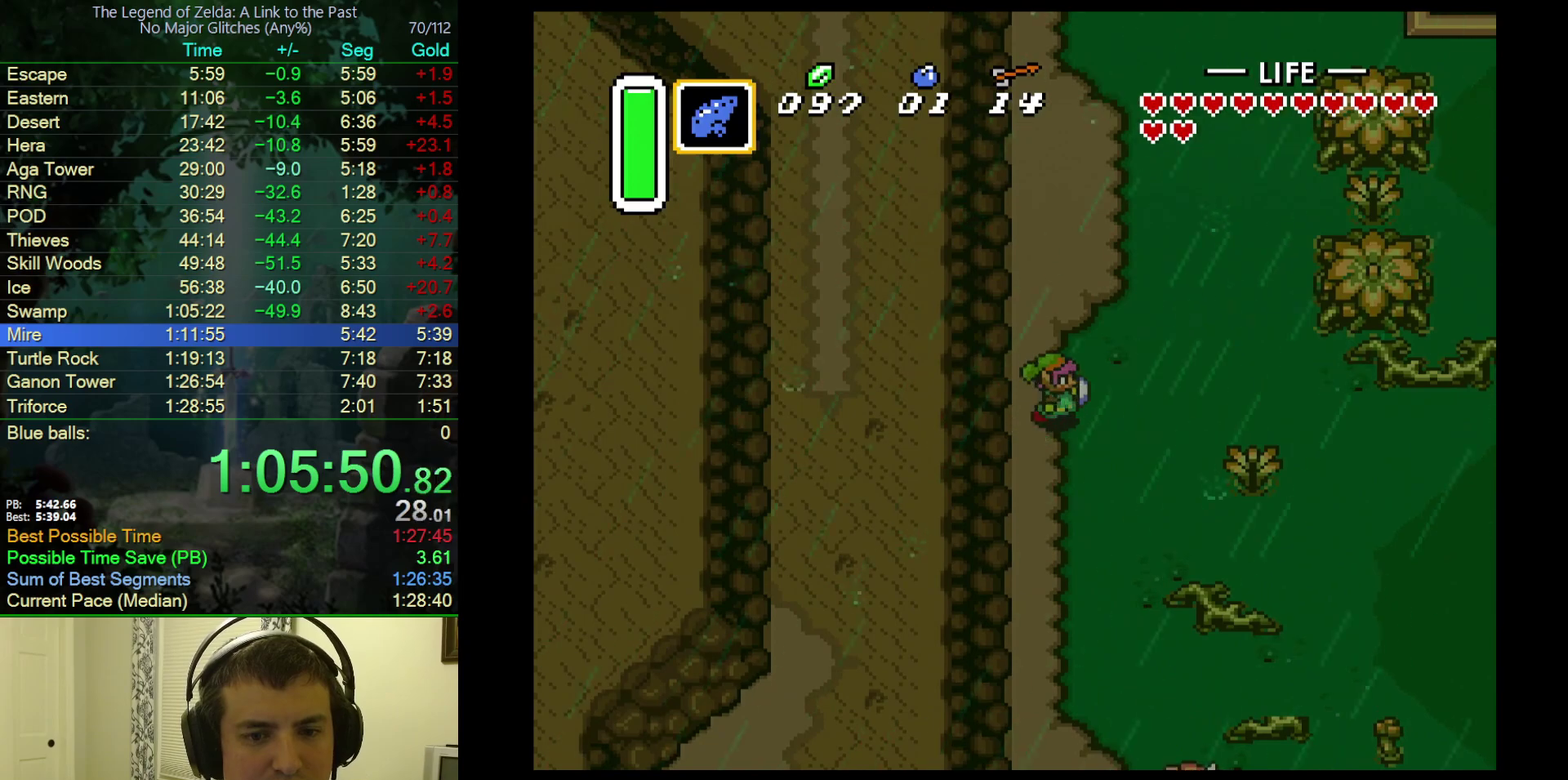
Gameplay with a controller (Nintendo layout); each line is a JSON object with the inputs held at the frame after it. "events" lists button and stick changes between this image and that frame as [ms after this image, input, new state], when the widget could be followed in between. Not read: L3 R3.
{"buttons": [], "events": [[400, "A", "up"]]}
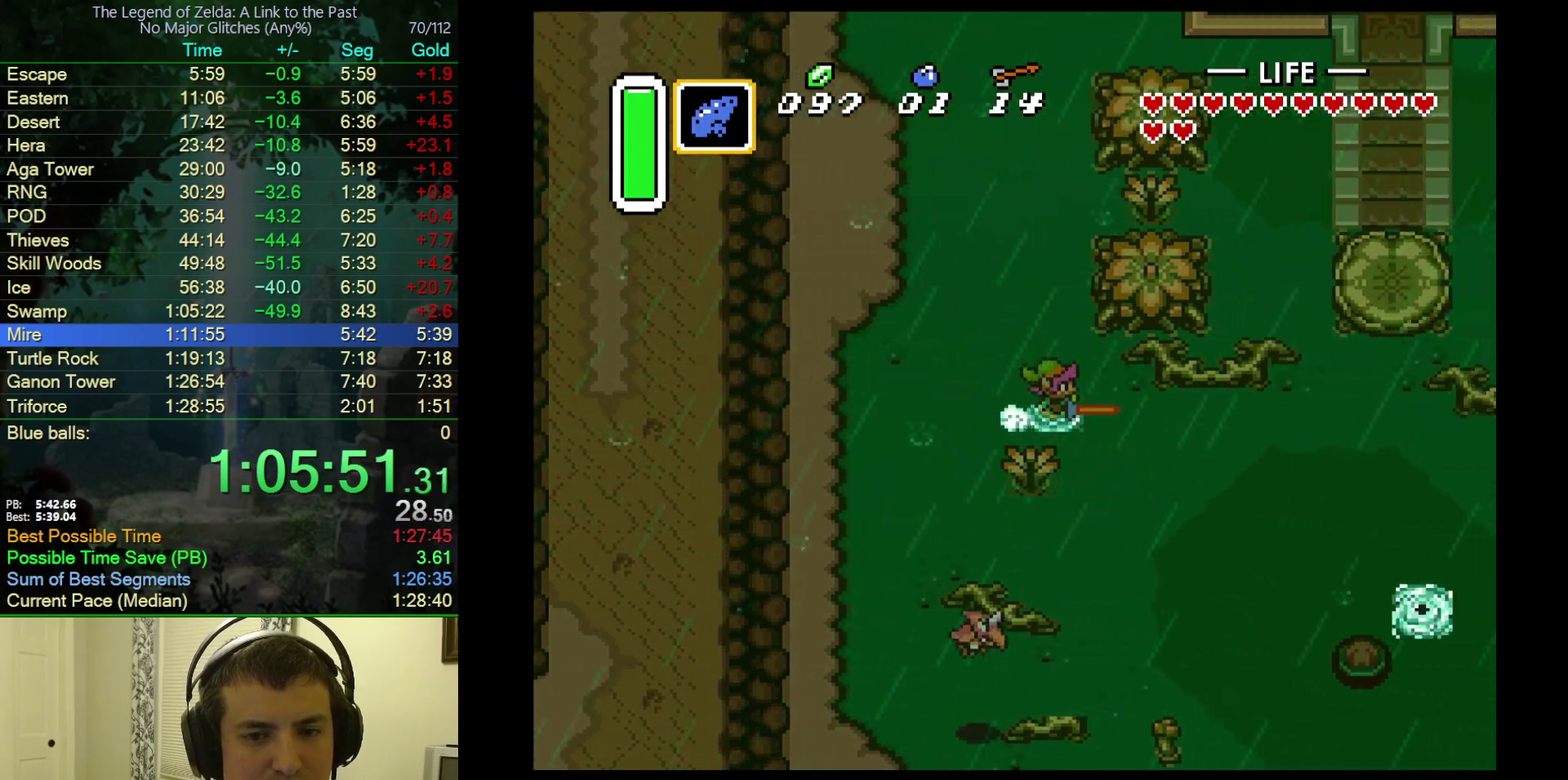
{"buttons": [], "events": []}
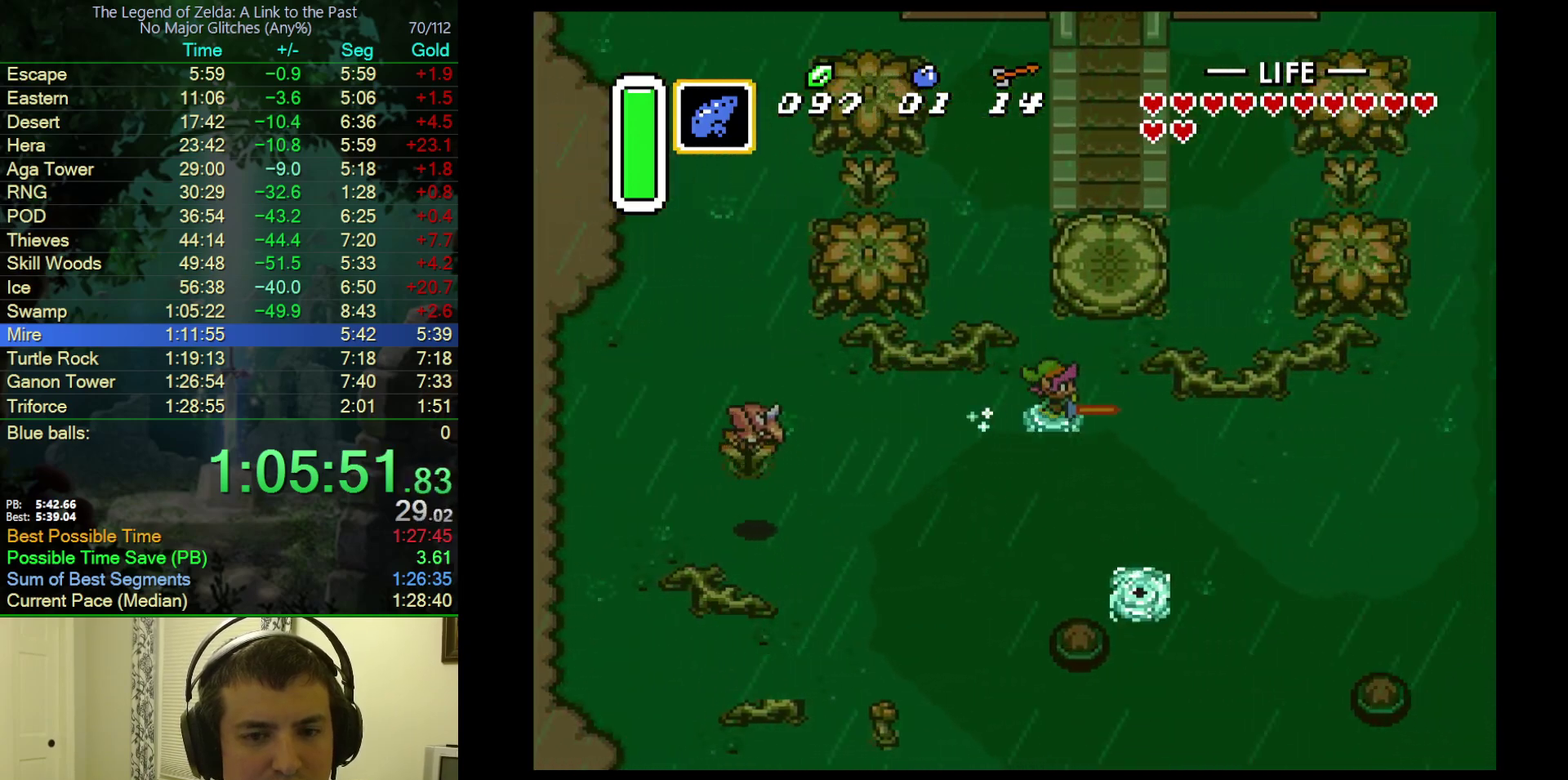
{"buttons": ["A"], "events": [[100, "DPAD_UP", "down"], [117, "A", "down"], [267, "DPAD_UP", "up"]]}
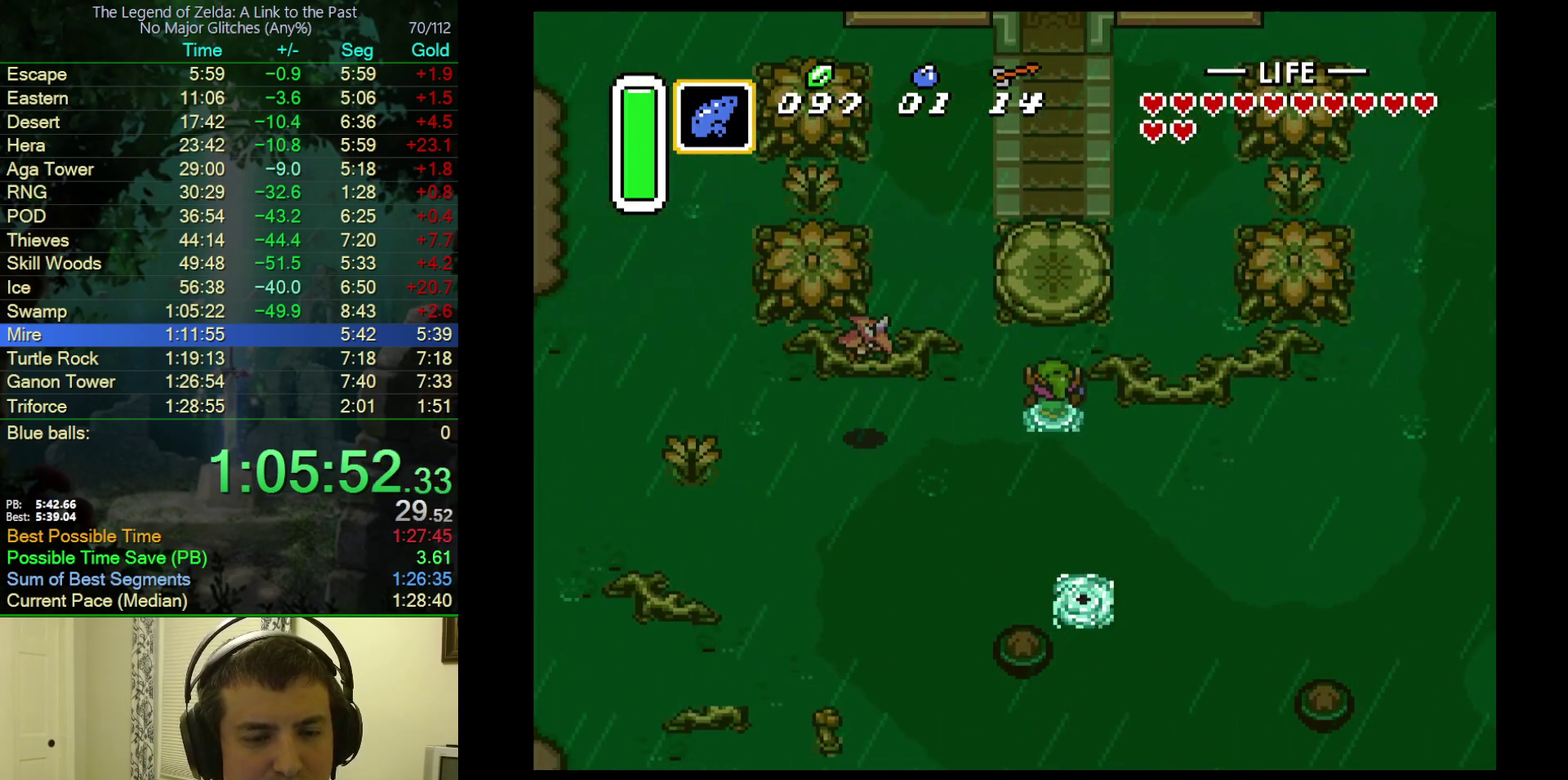
{"buttons": [], "events": [[200, "A", "up"]]}
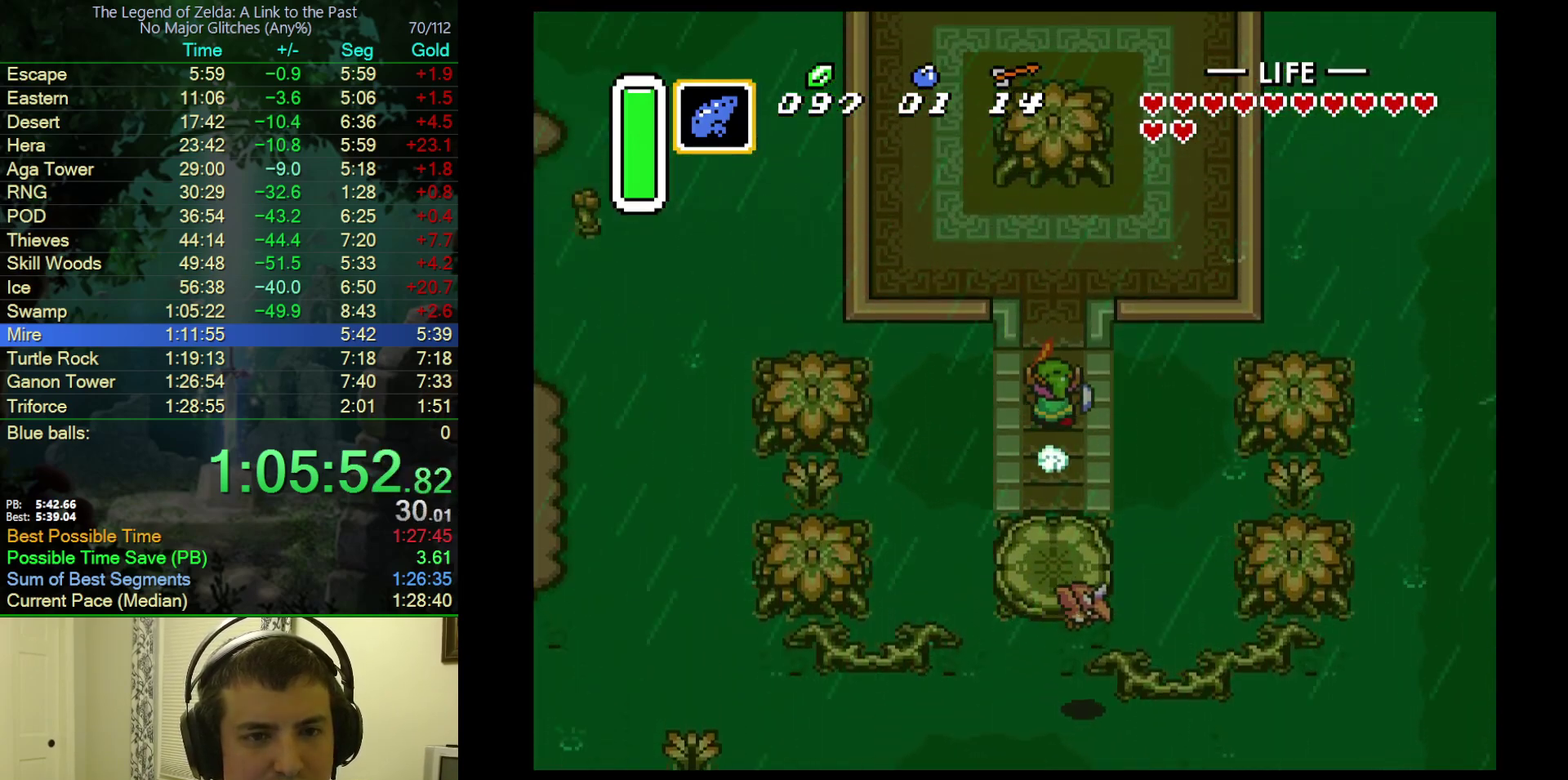
{"buttons": [], "events": []}
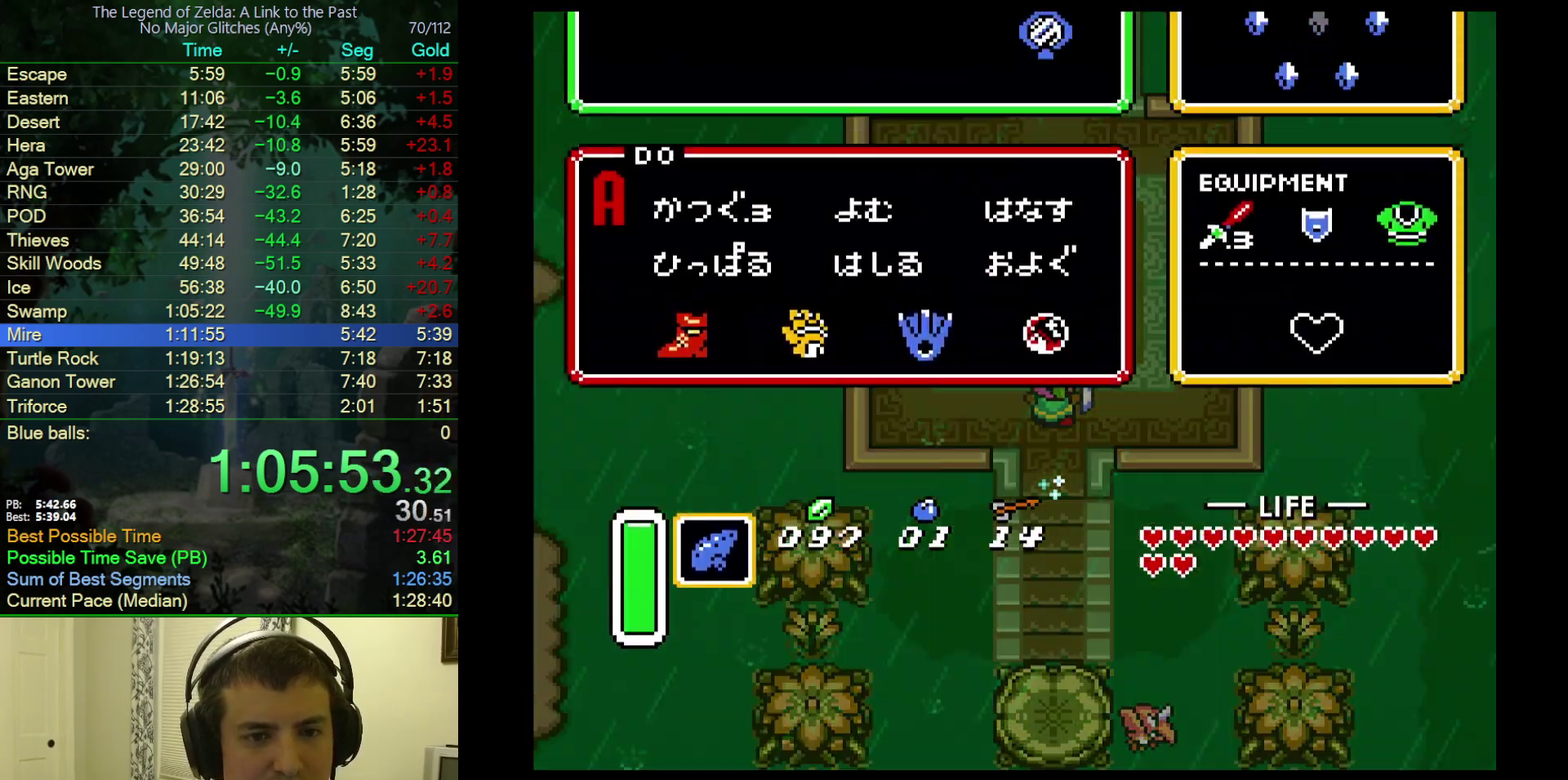
{"buttons": ["DPAD_UP"], "events": [[333, "DPAD_RIGHT", "down"], [400, "DPAD_RIGHT", "up"], [500, "DPAD_UP", "down"]]}
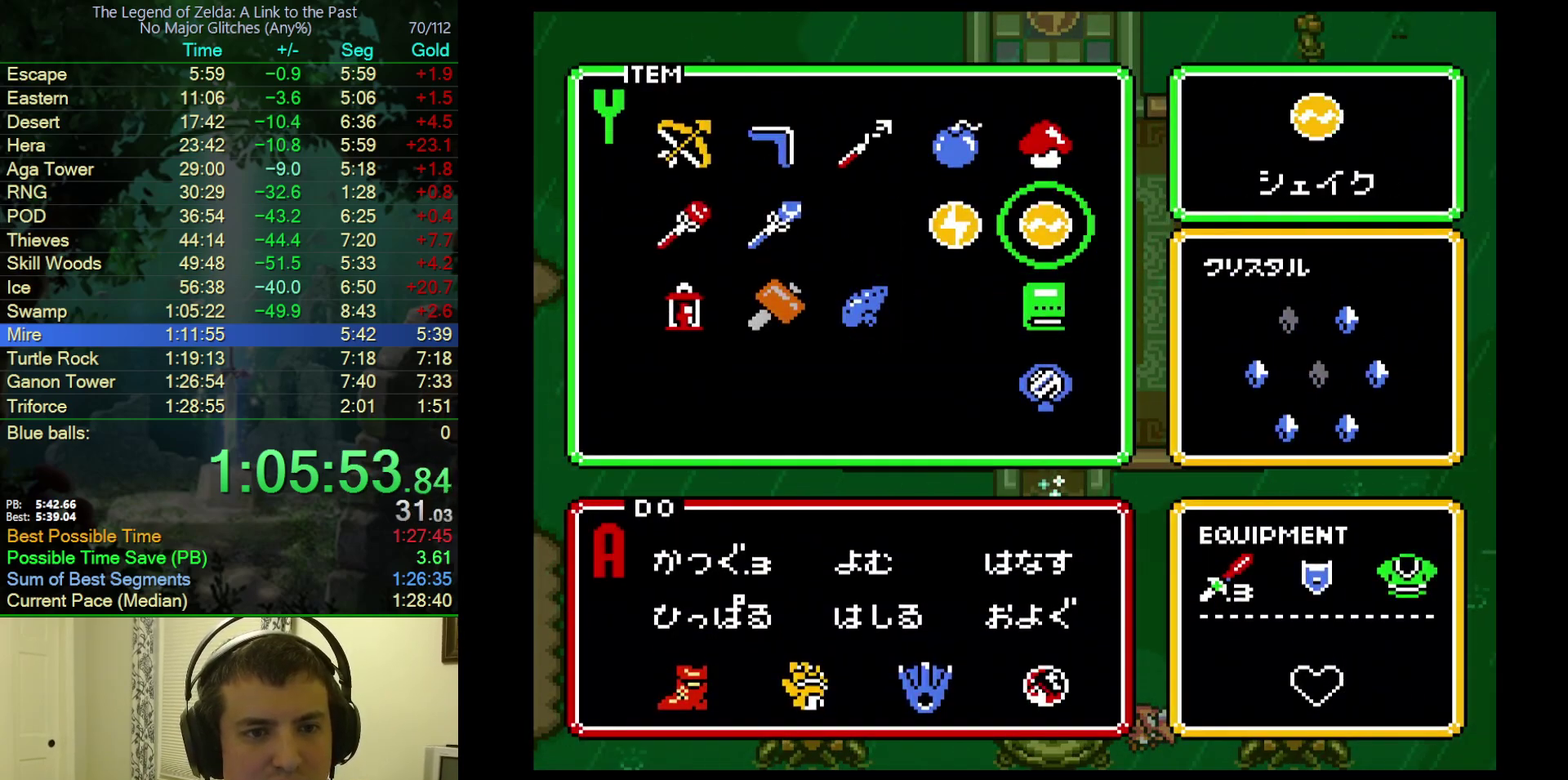
{"buttons": ["DPAD_UP", "DPAD_LEFT"], "events": [[67, "DPAD_UP", "up"], [150, "DPAD_LEFT", "down"], [233, "DPAD_LEFT", "up"], [350, "DPAD_LEFT", "down"], [400, "DPAD_UP", "down"]]}
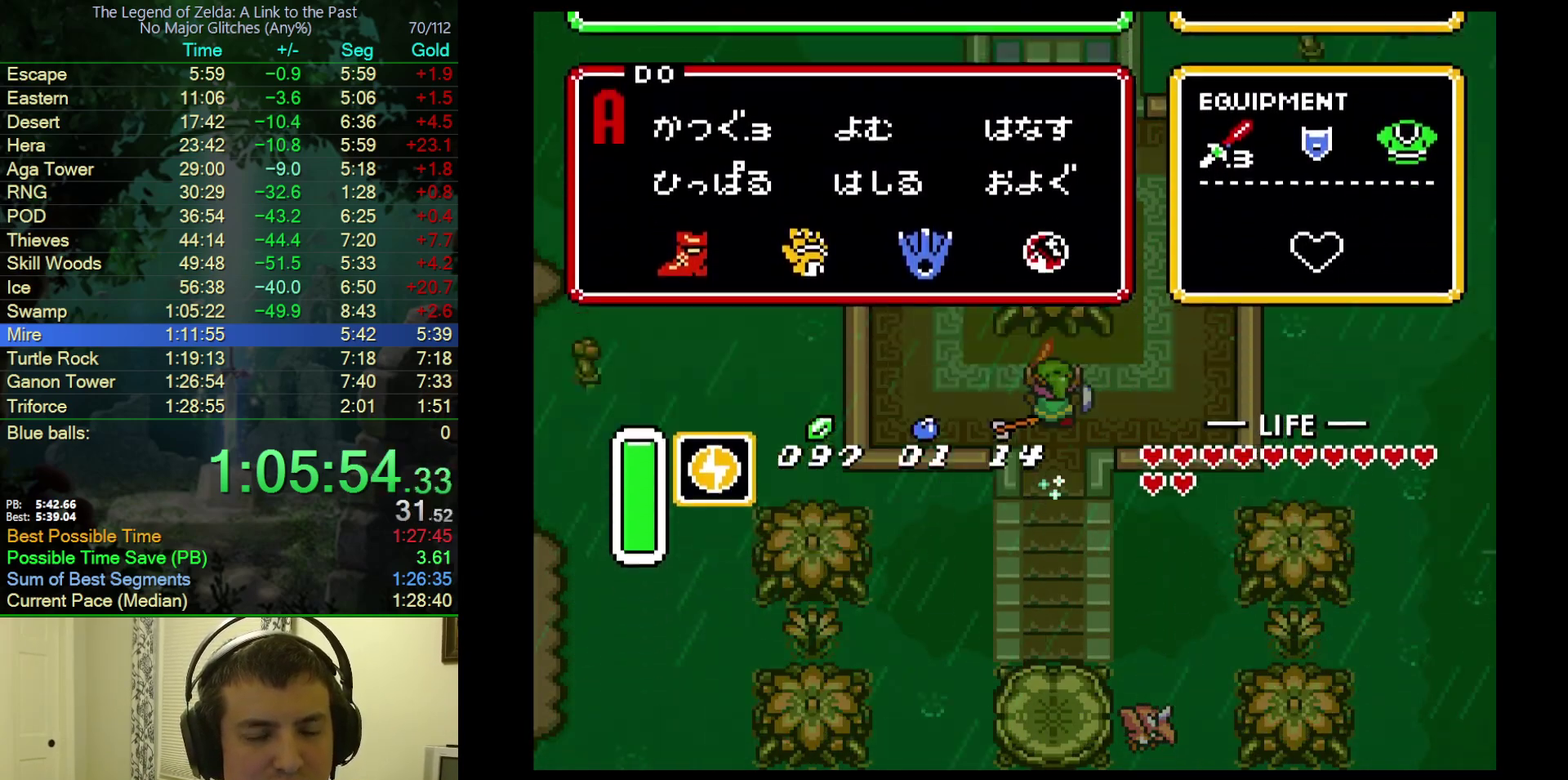
{"buttons": ["DPAD_UP", "DPAD_LEFT"], "events": []}
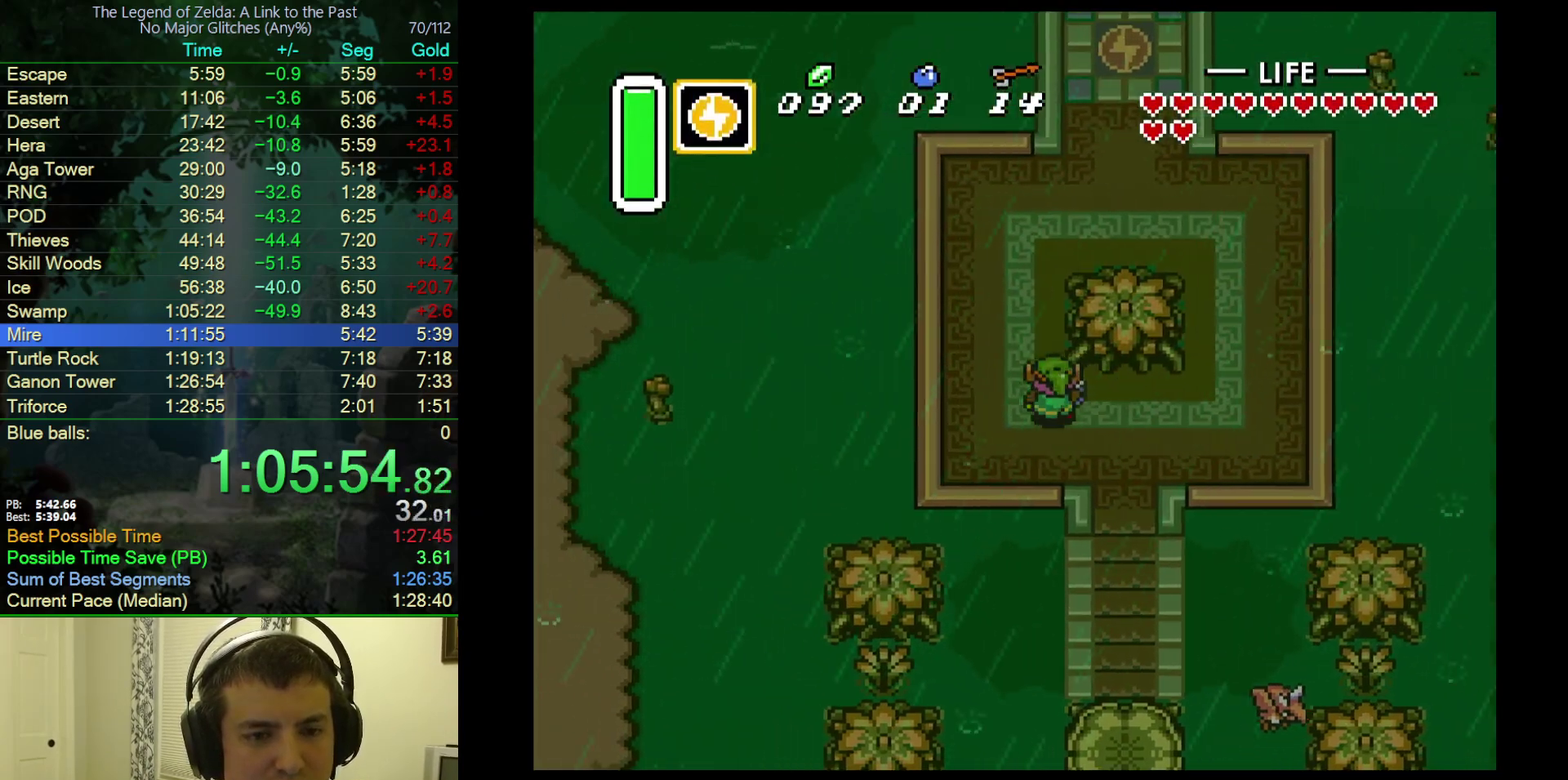
{"buttons": ["DPAD_UP", "DPAD_RIGHT"], "events": [[100, "DPAD_LEFT", "up"], [450, "DPAD_RIGHT", "down"]]}
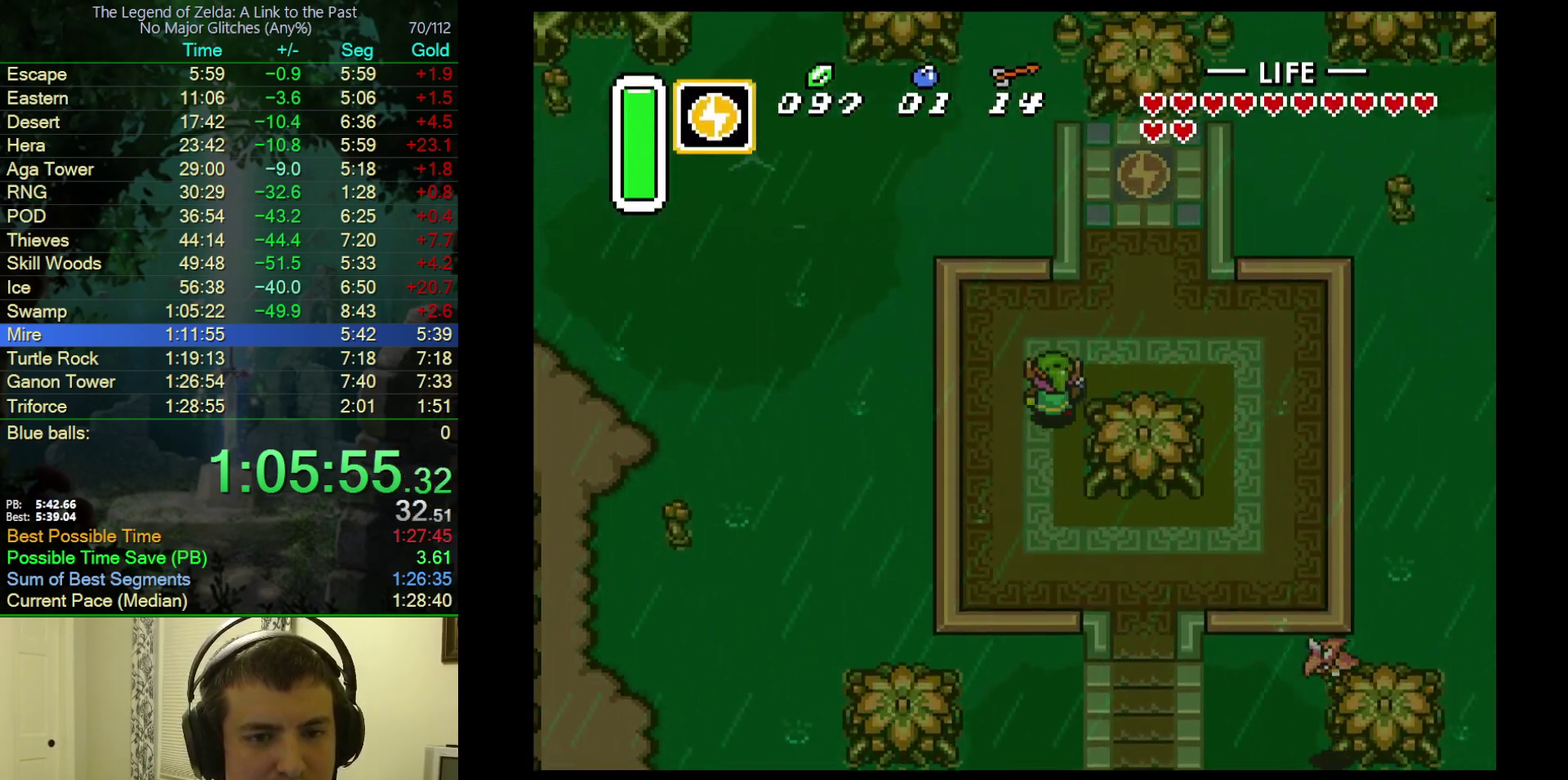
{"buttons": ["DPAD_UP"], "events": [[467, "DPAD_RIGHT", "up"]]}
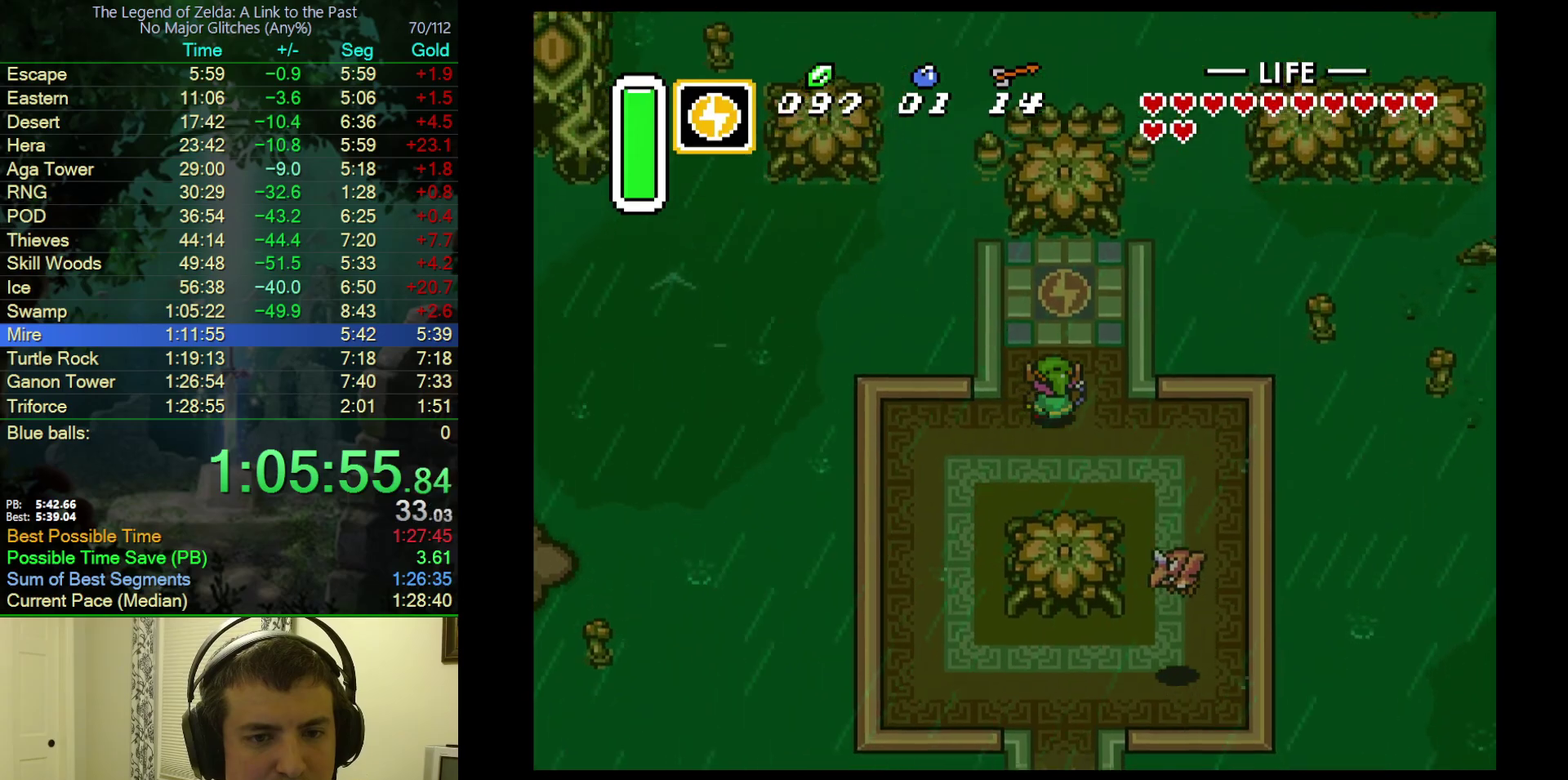
{"buttons": ["Y", "DPAD_UP"], "events": [[350, "Y", "down"]]}
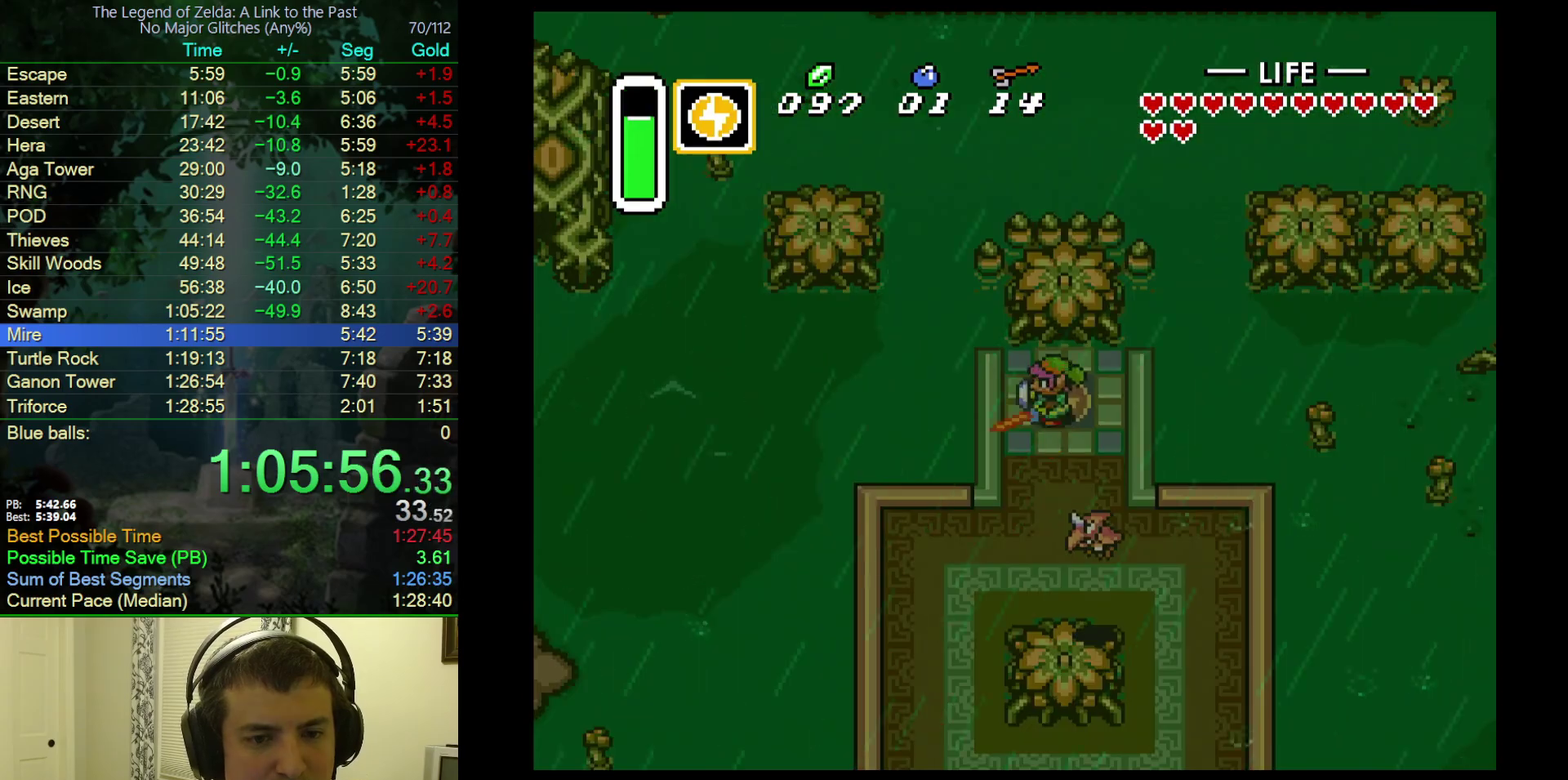
{"buttons": [], "events": [[33, "DPAD_UP", "up"], [50, "Y", "up"]]}
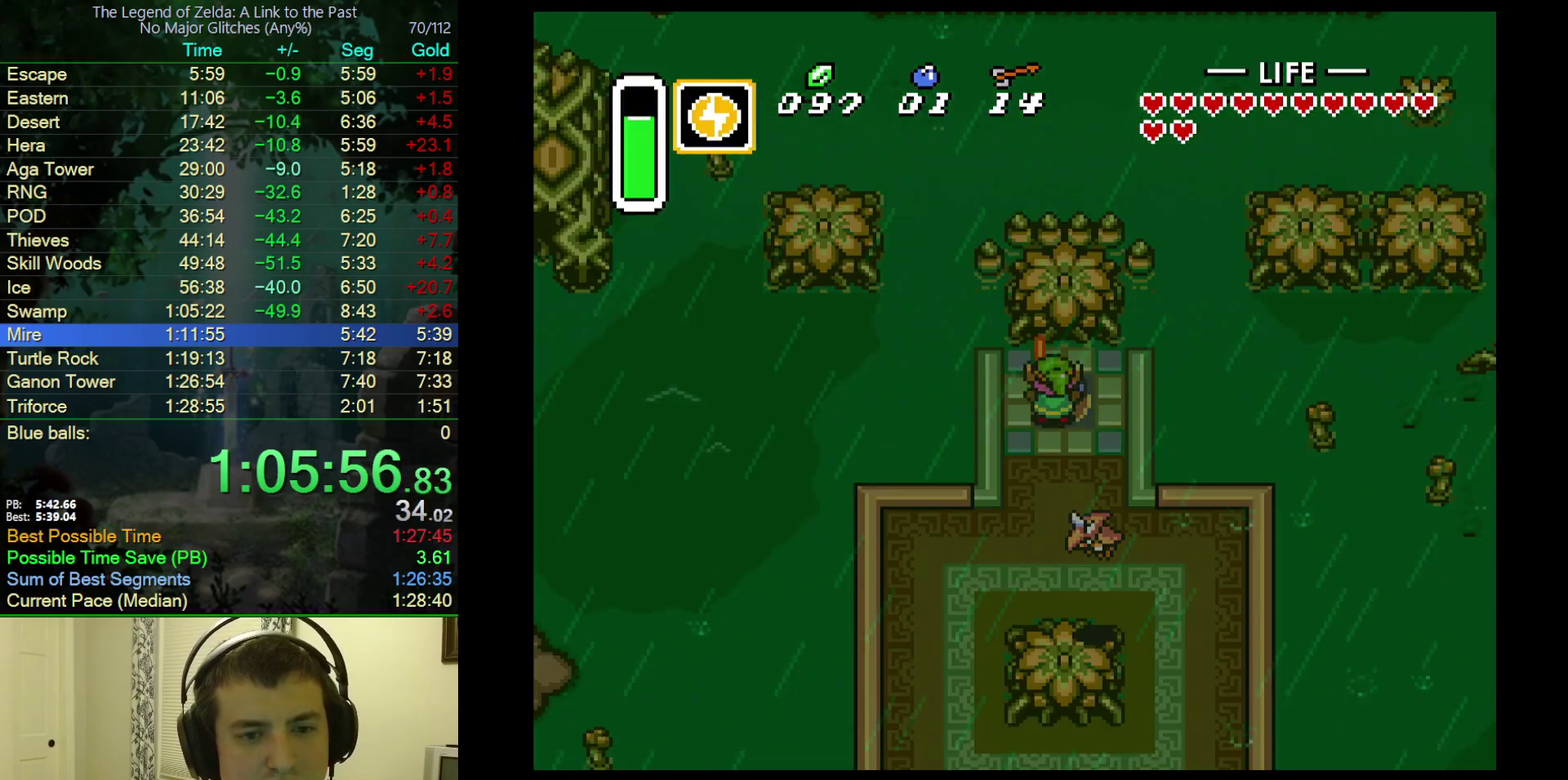
{"buttons": [], "events": []}
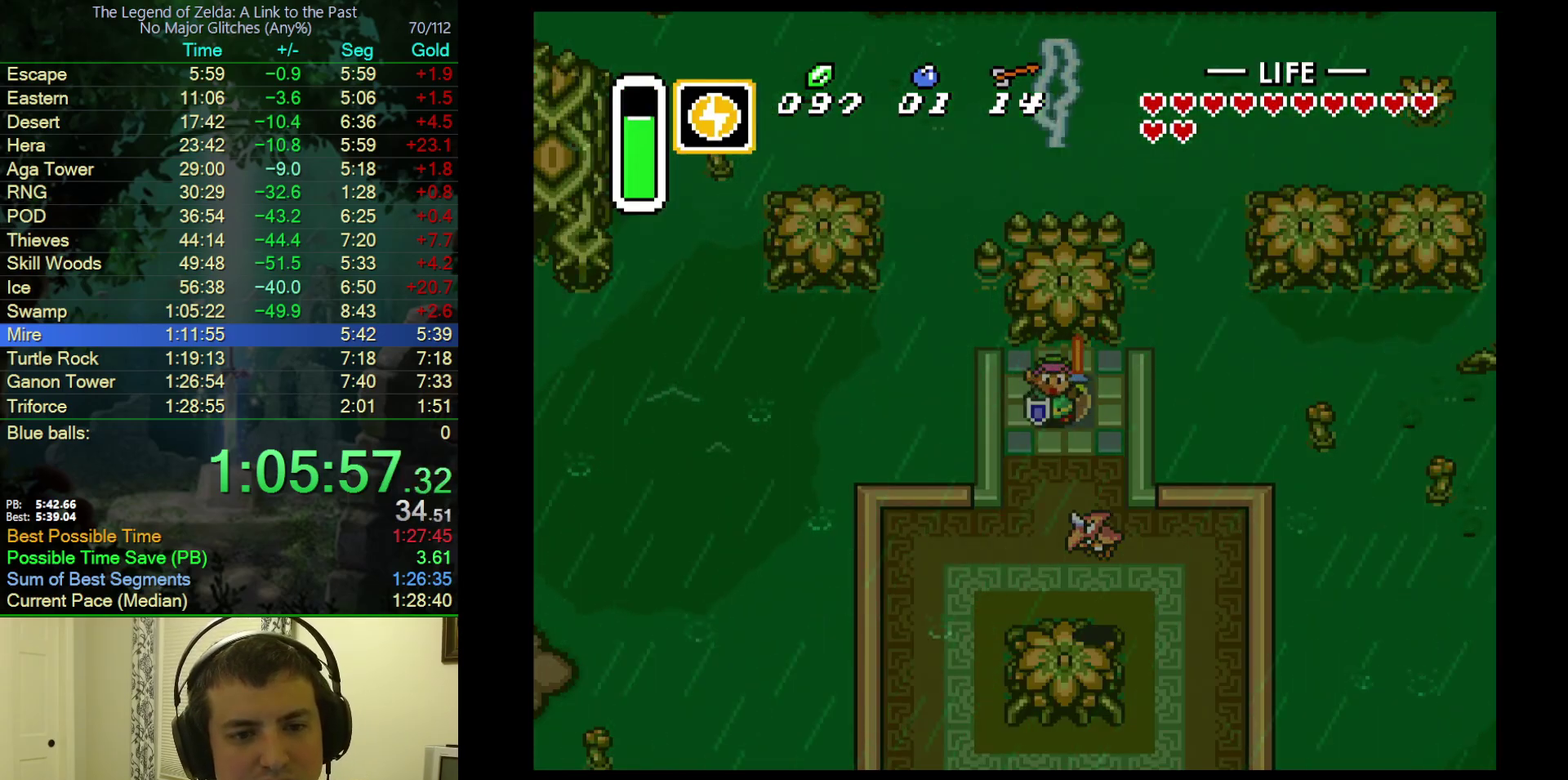
{"buttons": [], "events": []}
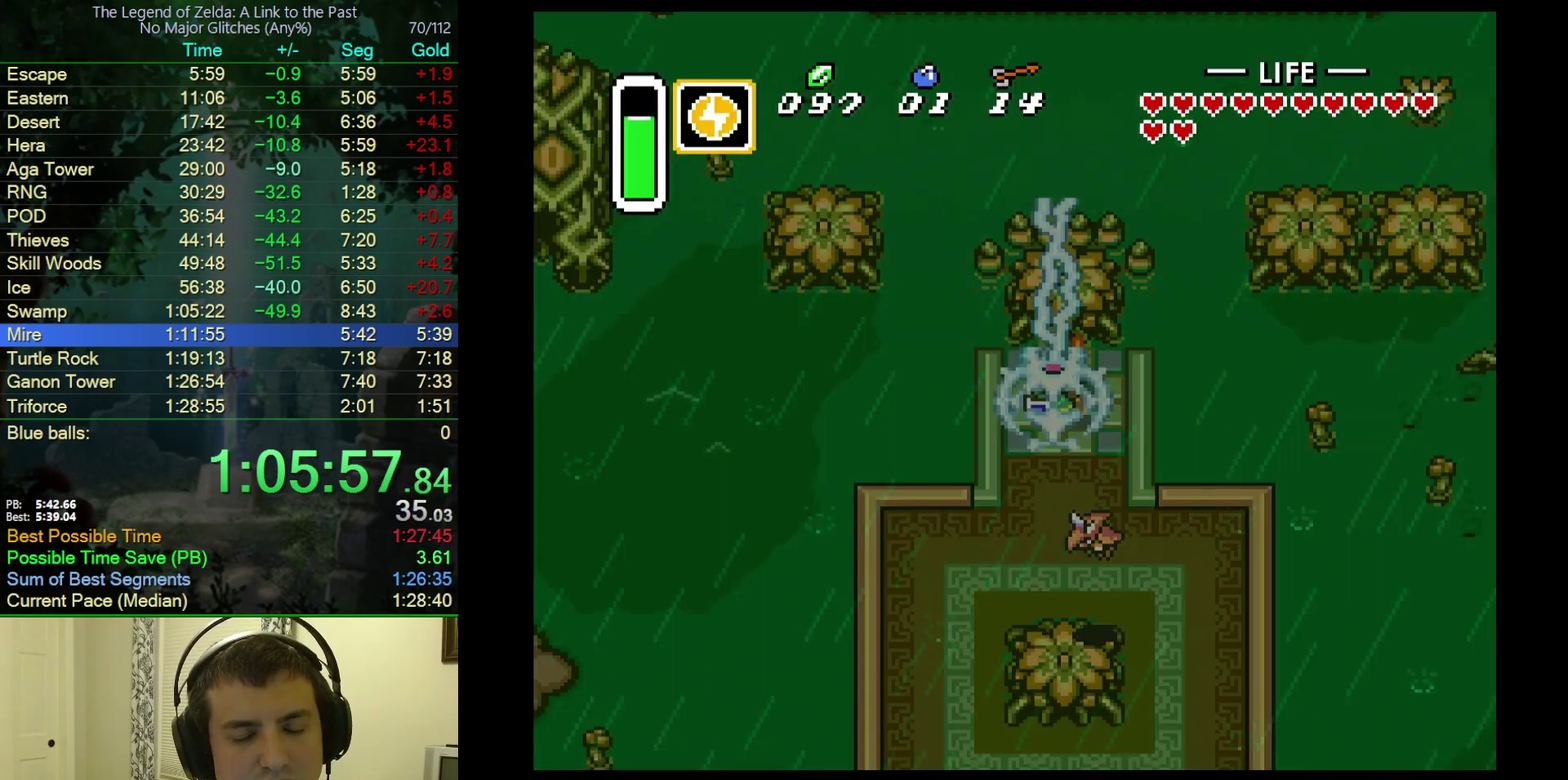
{"buttons": [], "events": []}
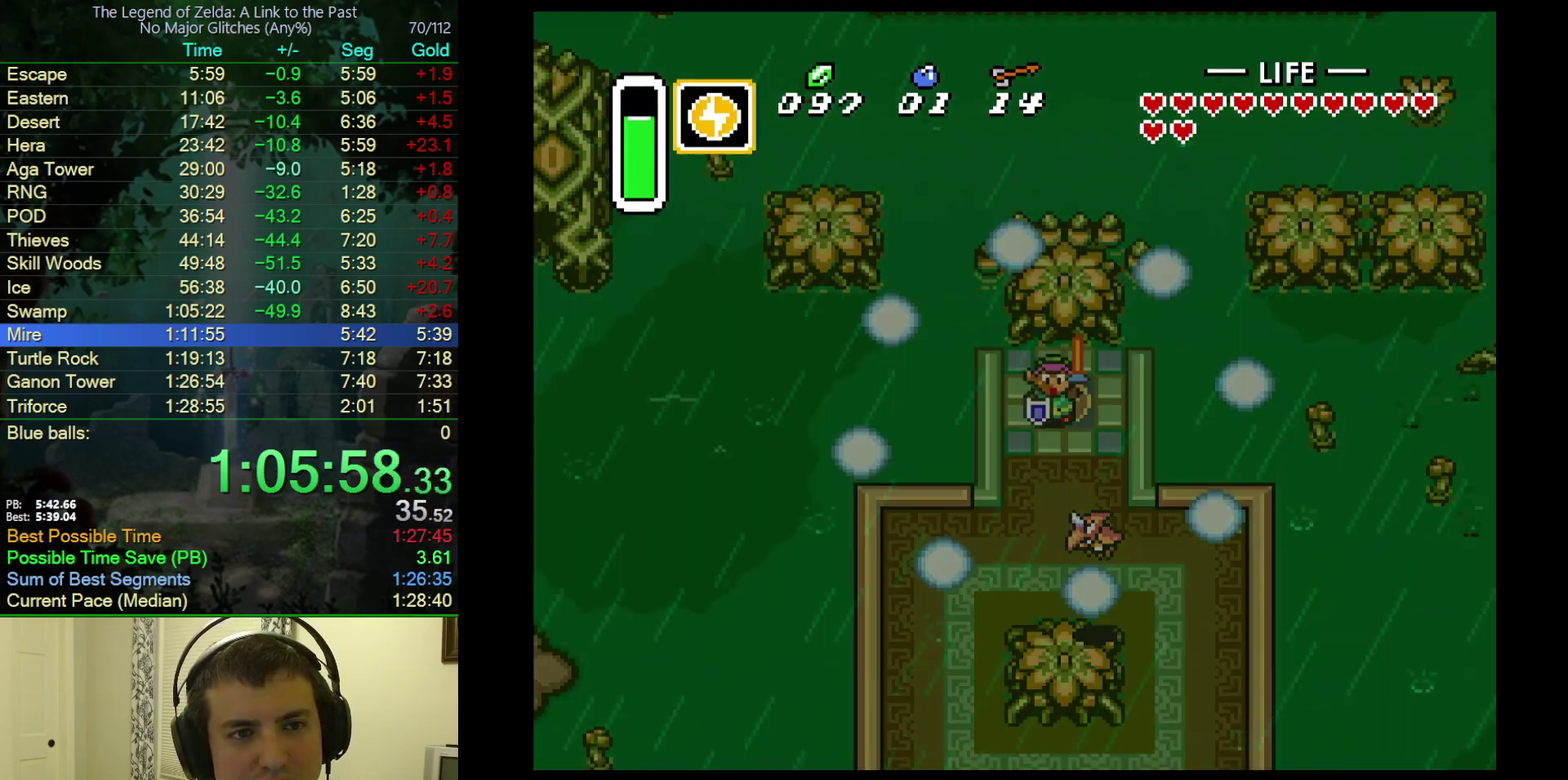
{"buttons": [], "events": []}
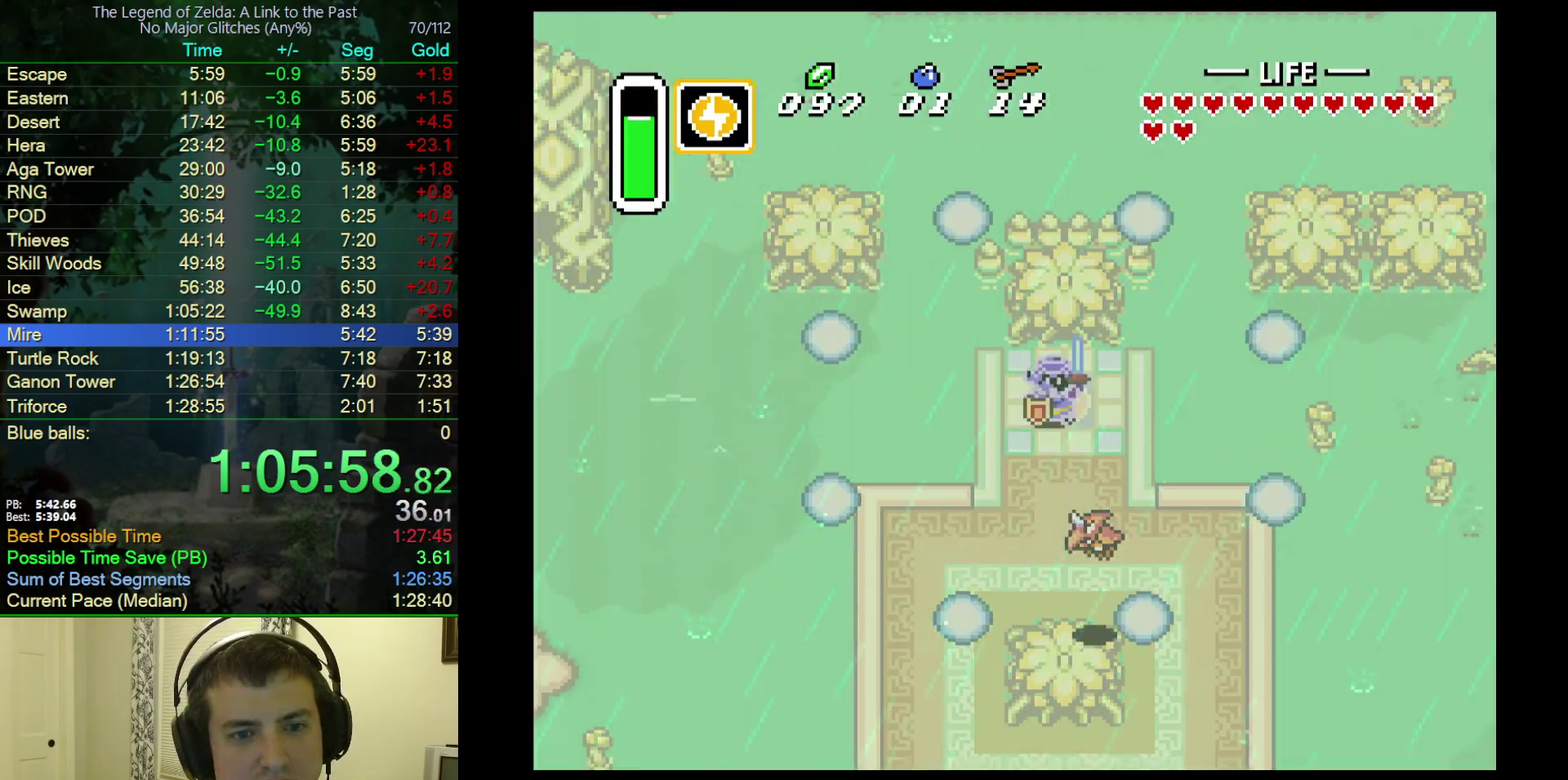
{"buttons": [], "events": []}
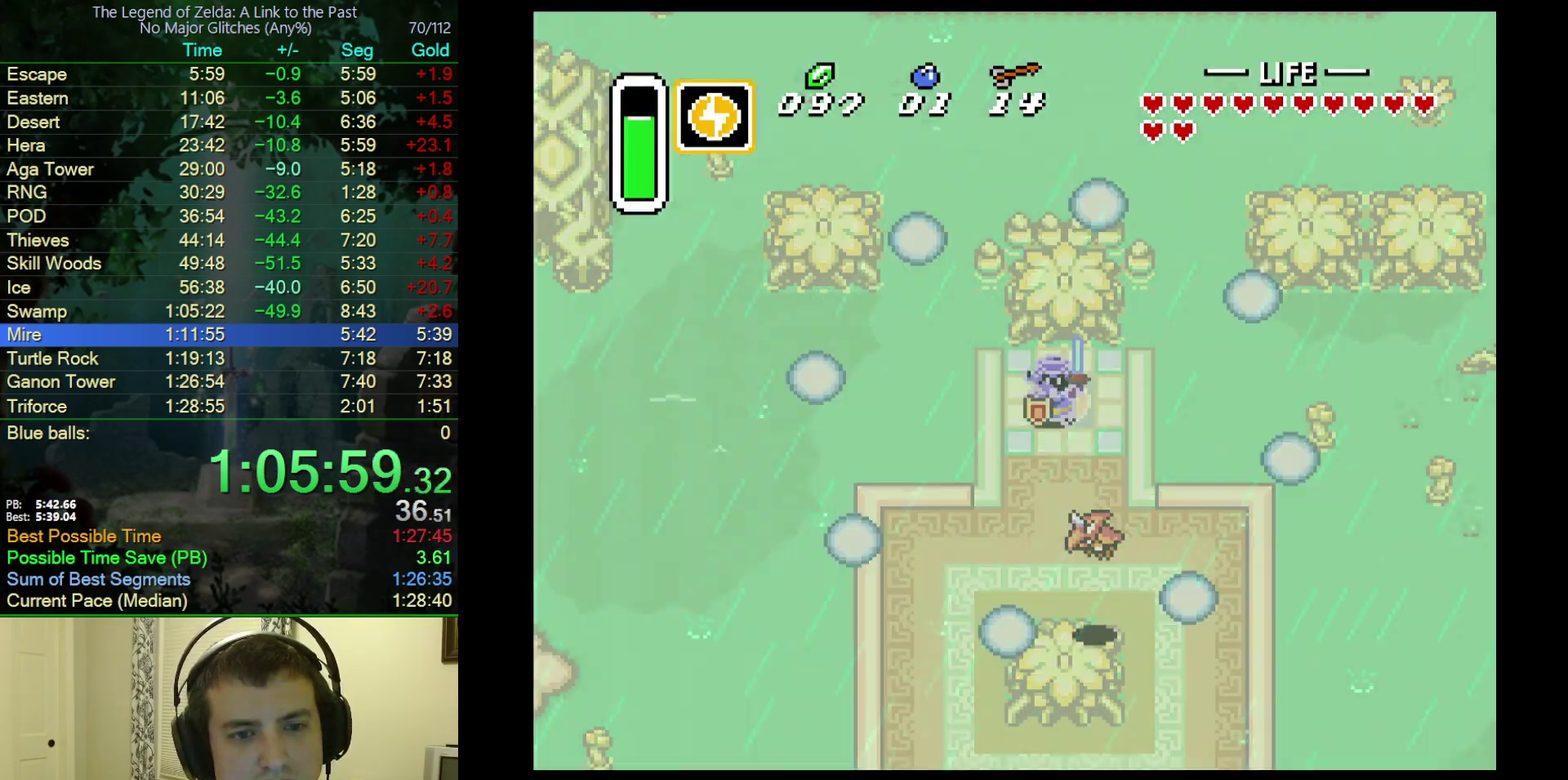
{"buttons": ["DPAD_UP"], "events": [[117, "DPAD_UP", "down"]]}
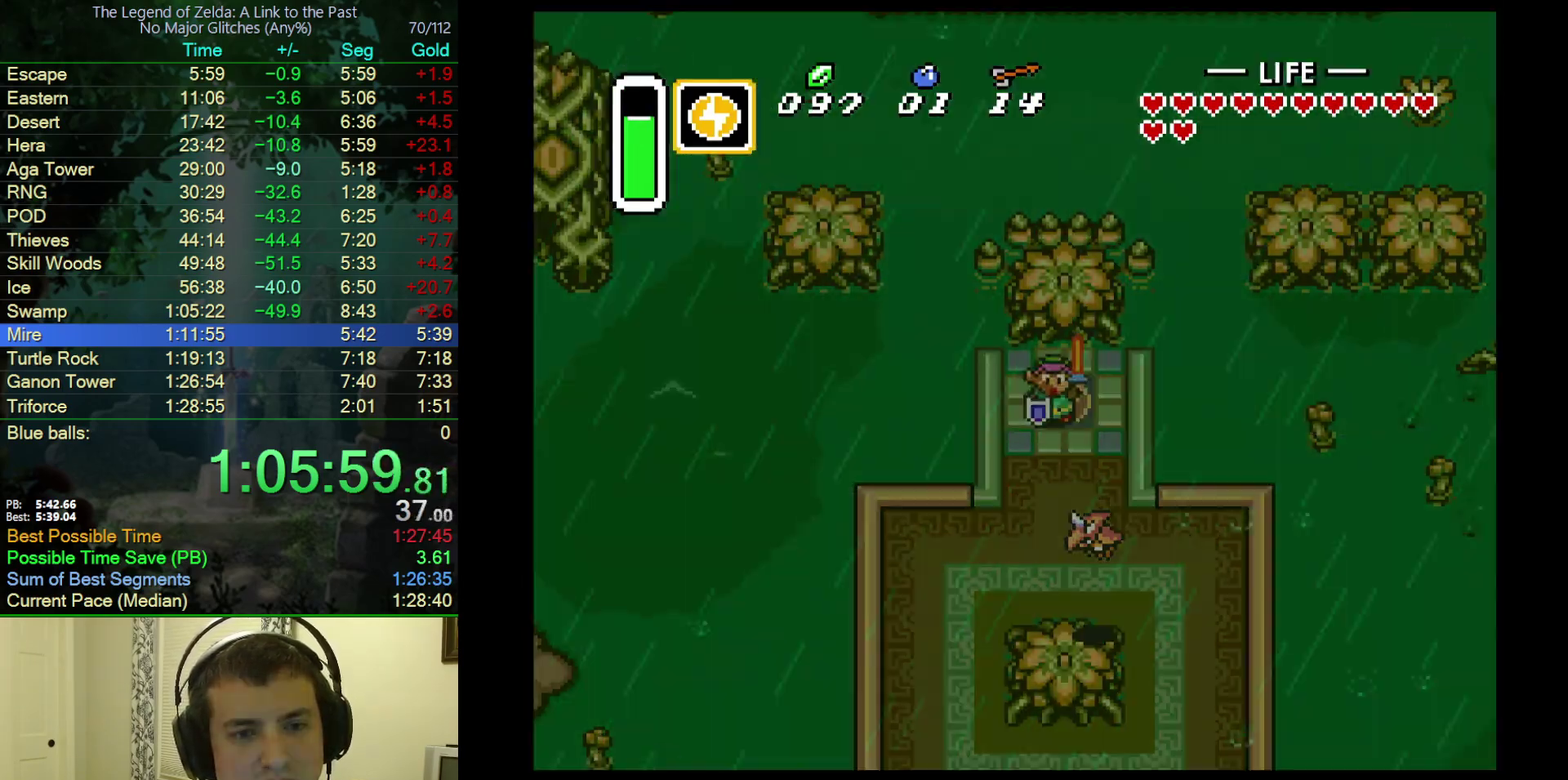
{"buttons": ["DPAD_UP"], "events": []}
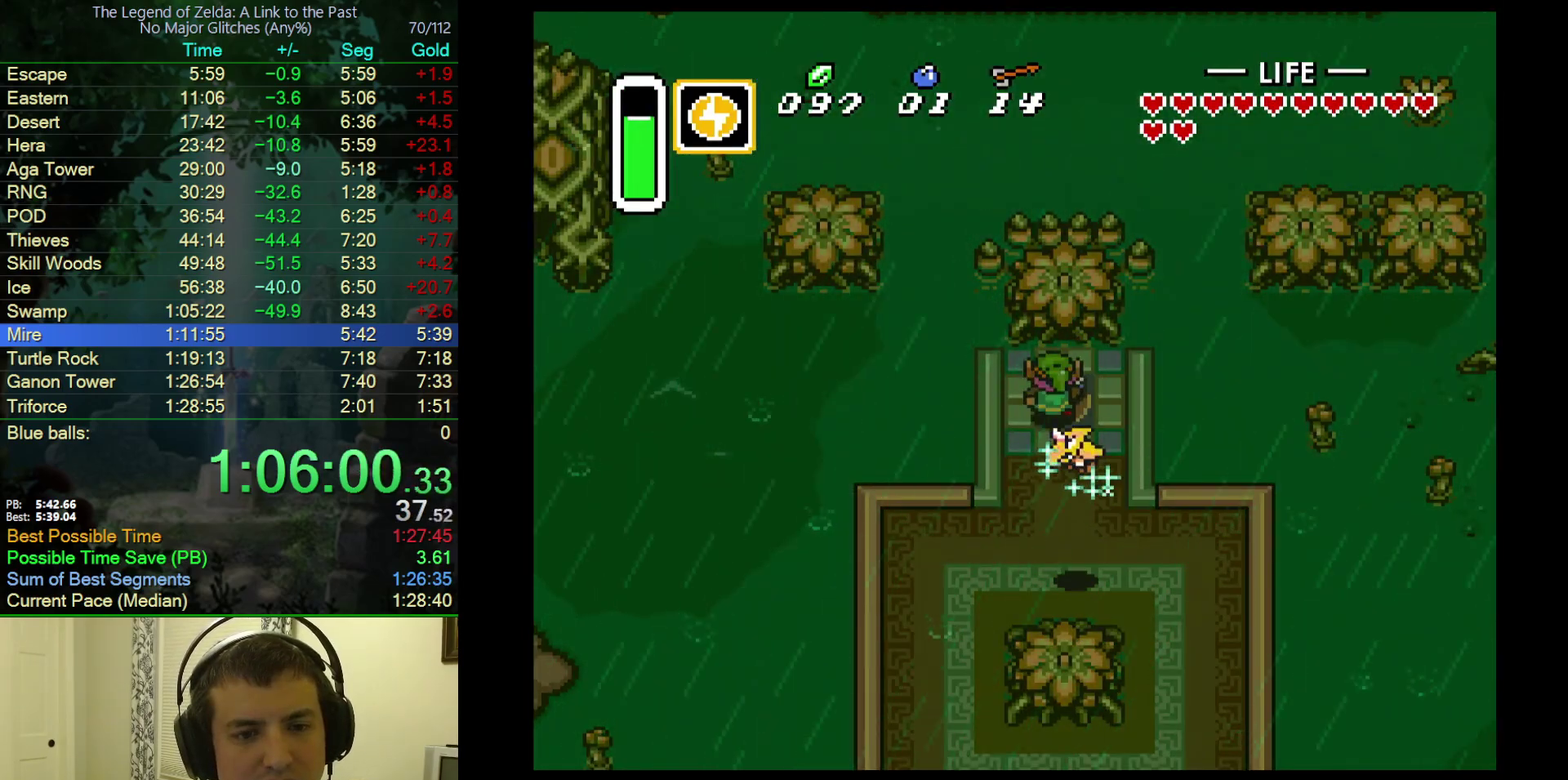
{"buttons": ["DPAD_UP"], "events": []}
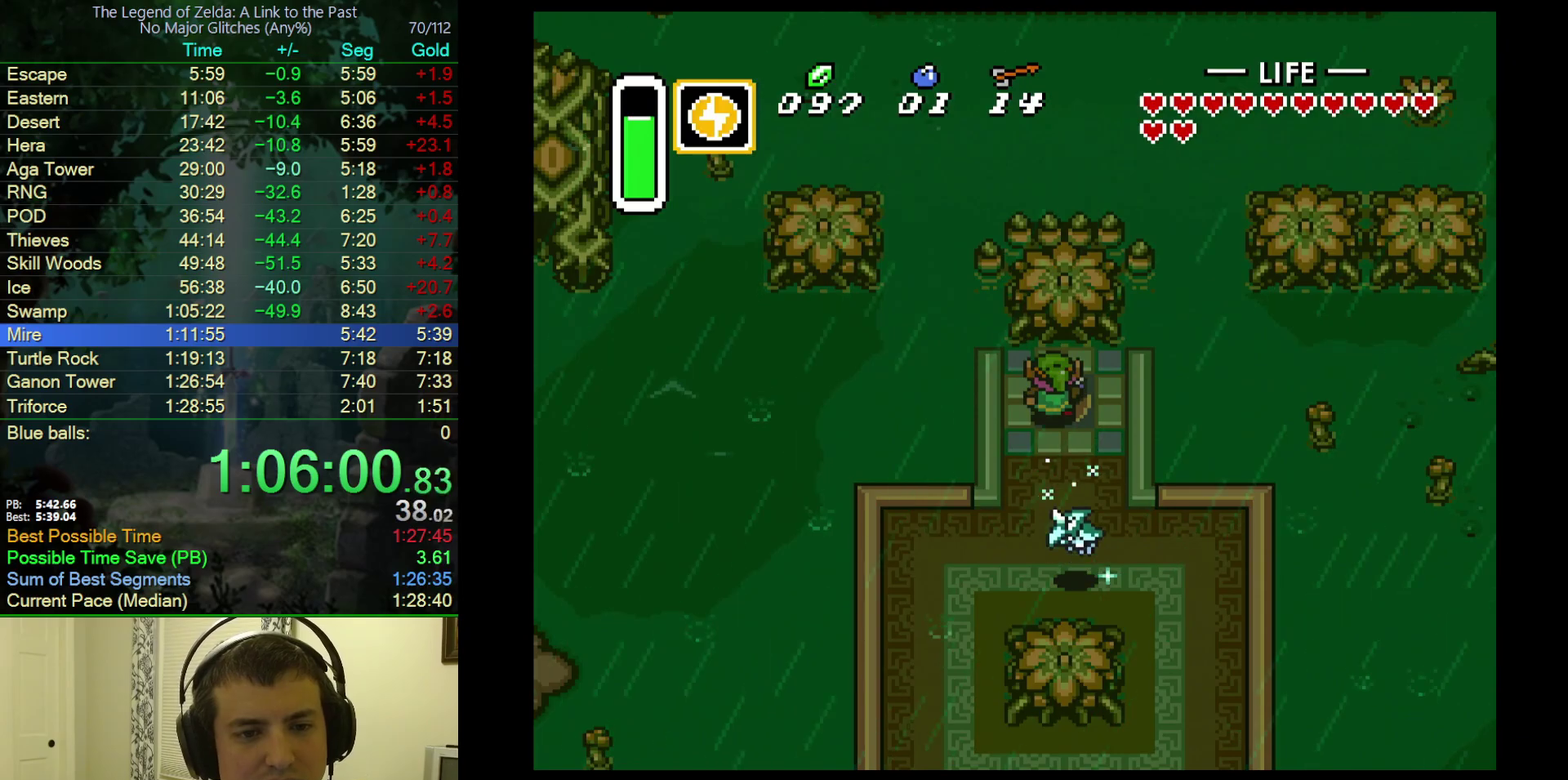
{"buttons": ["DPAD_UP"], "events": []}
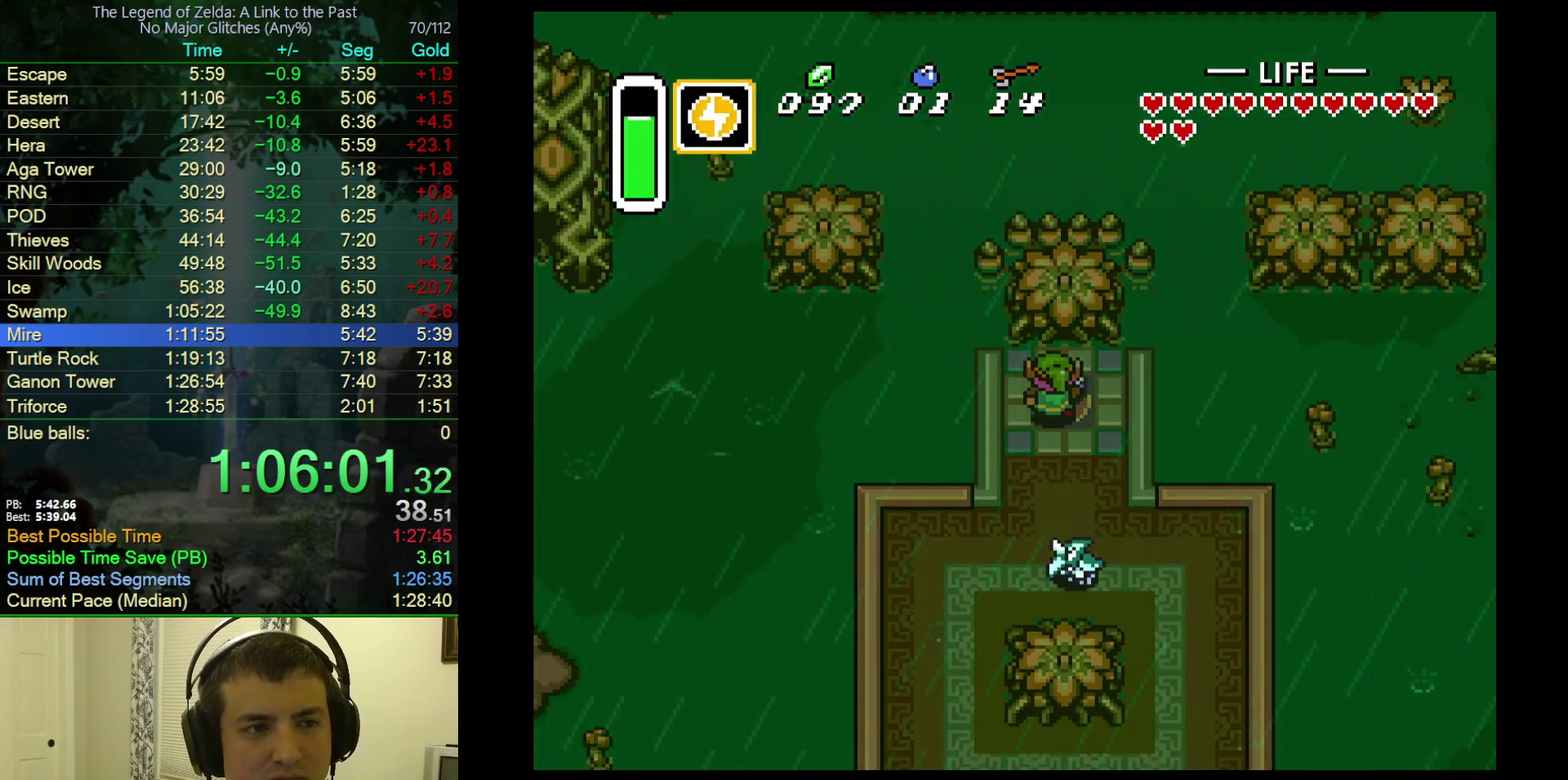
{"buttons": ["DPAD_UP"], "events": [[67, "DPAD_RIGHT", "down"], [133, "DPAD_RIGHT", "up"], [233, "DPAD_RIGHT", "down"], [283, "DPAD_RIGHT", "up"], [383, "DPAD_RIGHT", "down"], [450, "DPAD_RIGHT", "up"]]}
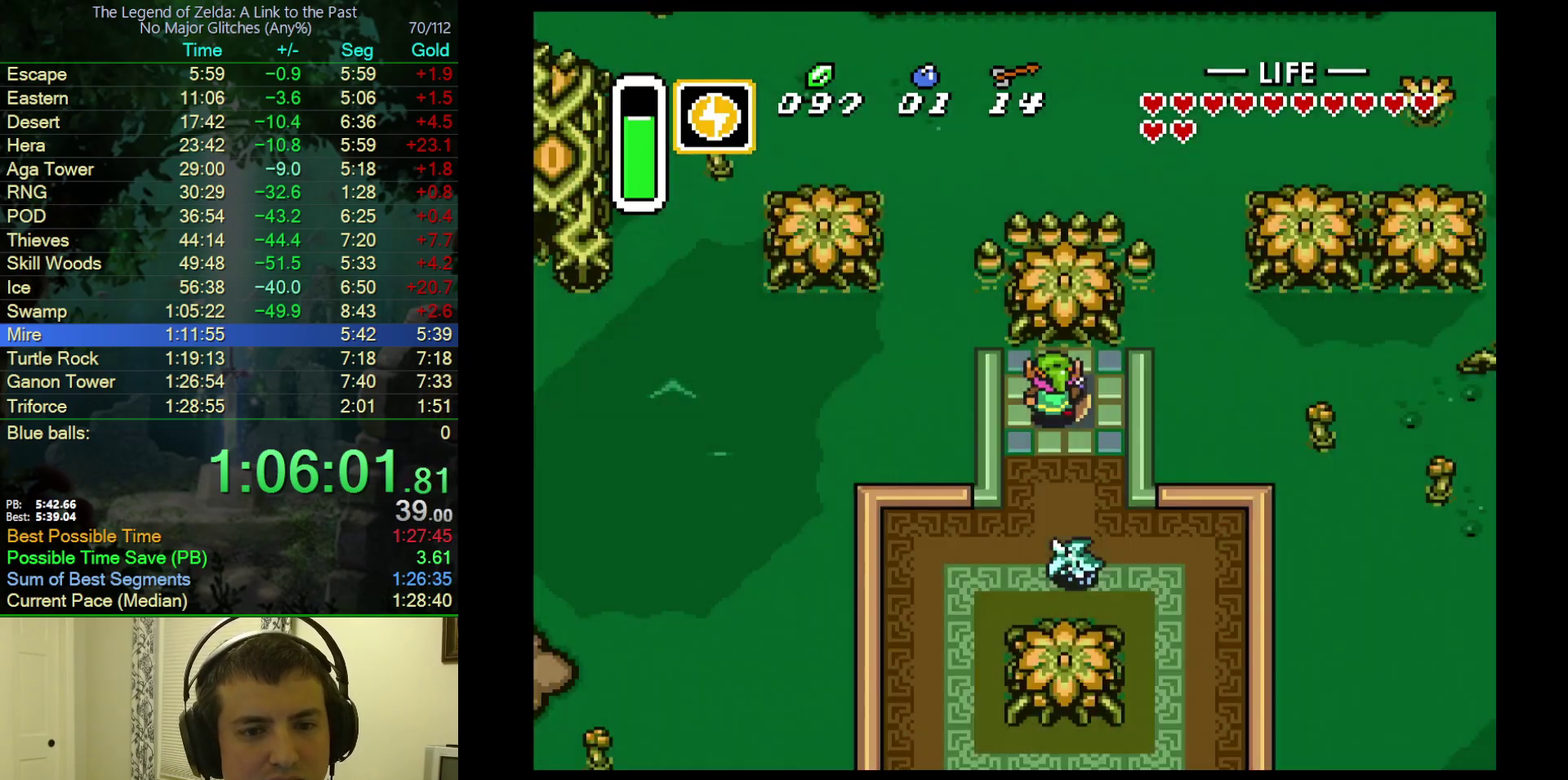
{"buttons": ["DPAD_UP"], "events": [[33, "DPAD_RIGHT", "down"], [100, "DPAD_RIGHT", "up"], [200, "DPAD_RIGHT", "down"], [267, "DPAD_RIGHT", "up"], [367, "DPAD_RIGHT", "down"], [433, "DPAD_RIGHT", "up"]]}
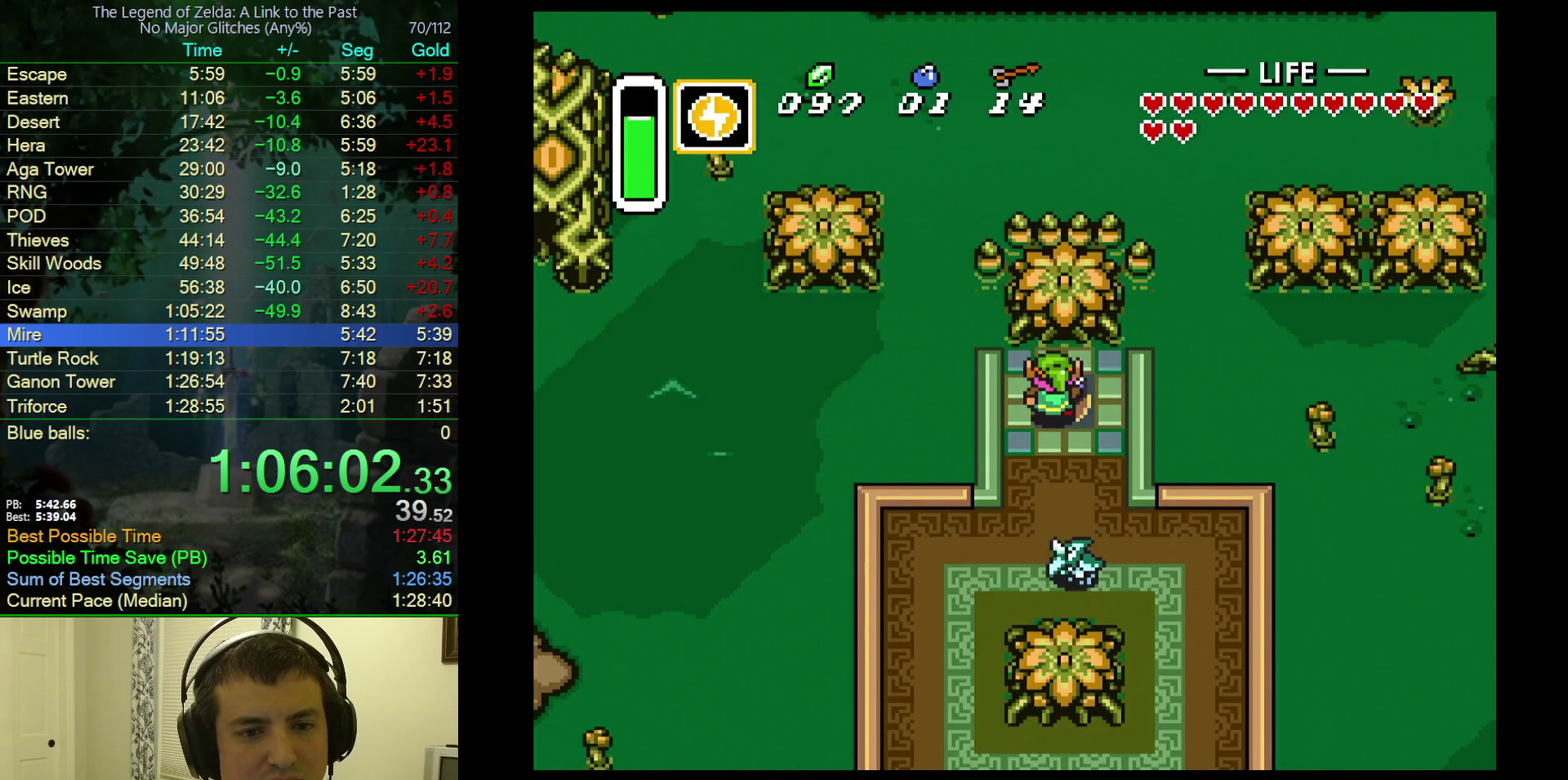
{"buttons": ["DPAD_UP"], "events": [[33, "DPAD_RIGHT", "down"], [83, "DPAD_RIGHT", "up"], [200, "DPAD_RIGHT", "down"], [250, "DPAD_RIGHT", "up"], [350, "DPAD_RIGHT", "down"], [417, "DPAD_RIGHT", "up"]]}
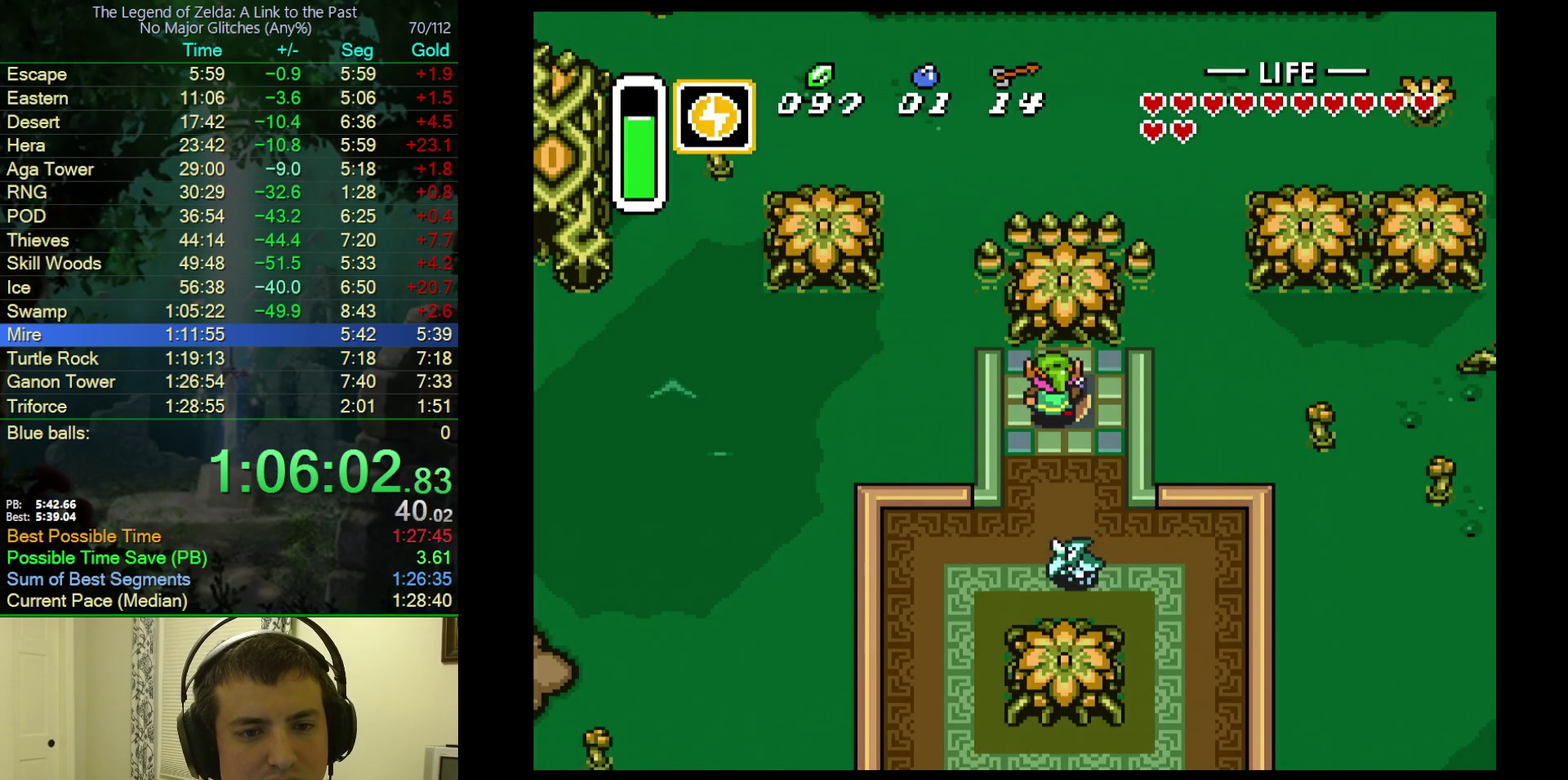
{"buttons": ["DPAD_UP"], "events": [[17, "DPAD_RIGHT", "down"], [83, "DPAD_RIGHT", "up"], [183, "DPAD_RIGHT", "down"], [250, "DPAD_RIGHT", "up"], [350, "DPAD_RIGHT", "down"], [417, "DPAD_RIGHT", "up"]]}
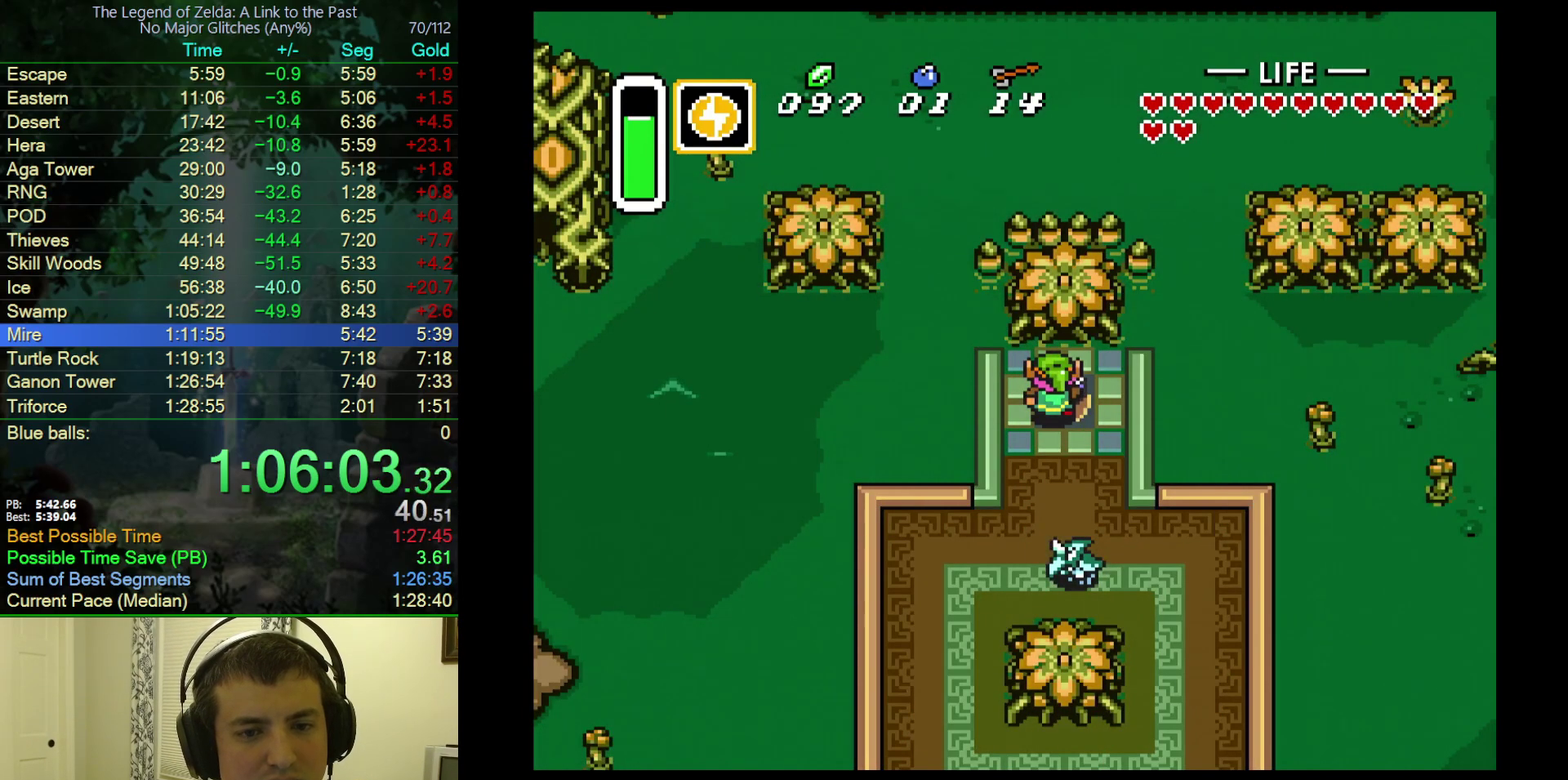
{"buttons": ["DPAD_UP"], "events": [[33, "DPAD_RIGHT", "down"], [83, "DPAD_RIGHT", "up"], [200, "DPAD_RIGHT", "down"], [267, "DPAD_RIGHT", "up"], [367, "DPAD_RIGHT", "down"], [450, "DPAD_RIGHT", "up"]]}
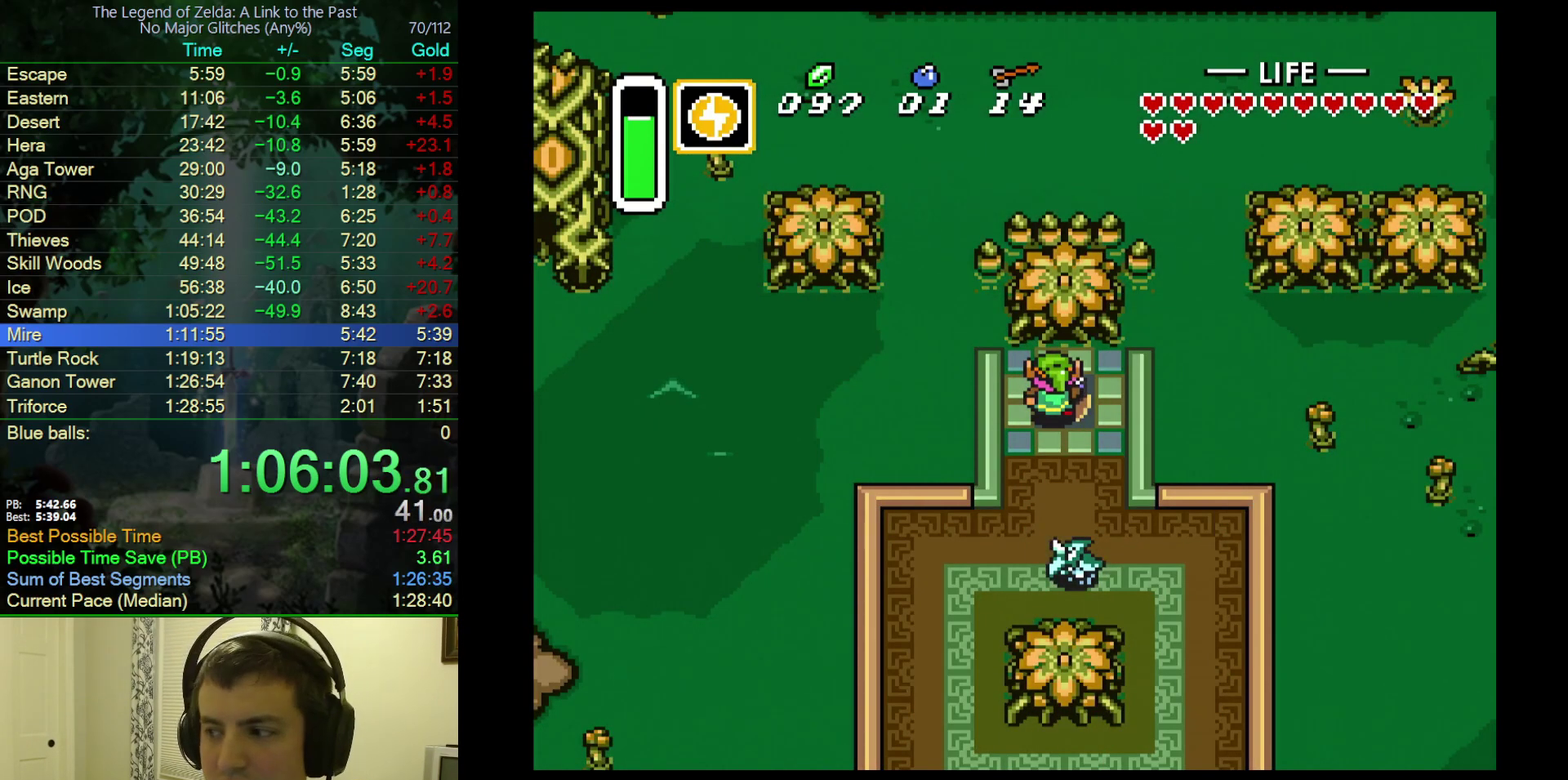
{"buttons": ["DPAD_UP"], "events": [[33, "DPAD_RIGHT", "down"], [117, "DPAD_RIGHT", "up"], [233, "DPAD_RIGHT", "down"], [283, "DPAD_RIGHT", "up"], [400, "DPAD_RIGHT", "down"], [483, "DPAD_RIGHT", "up"]]}
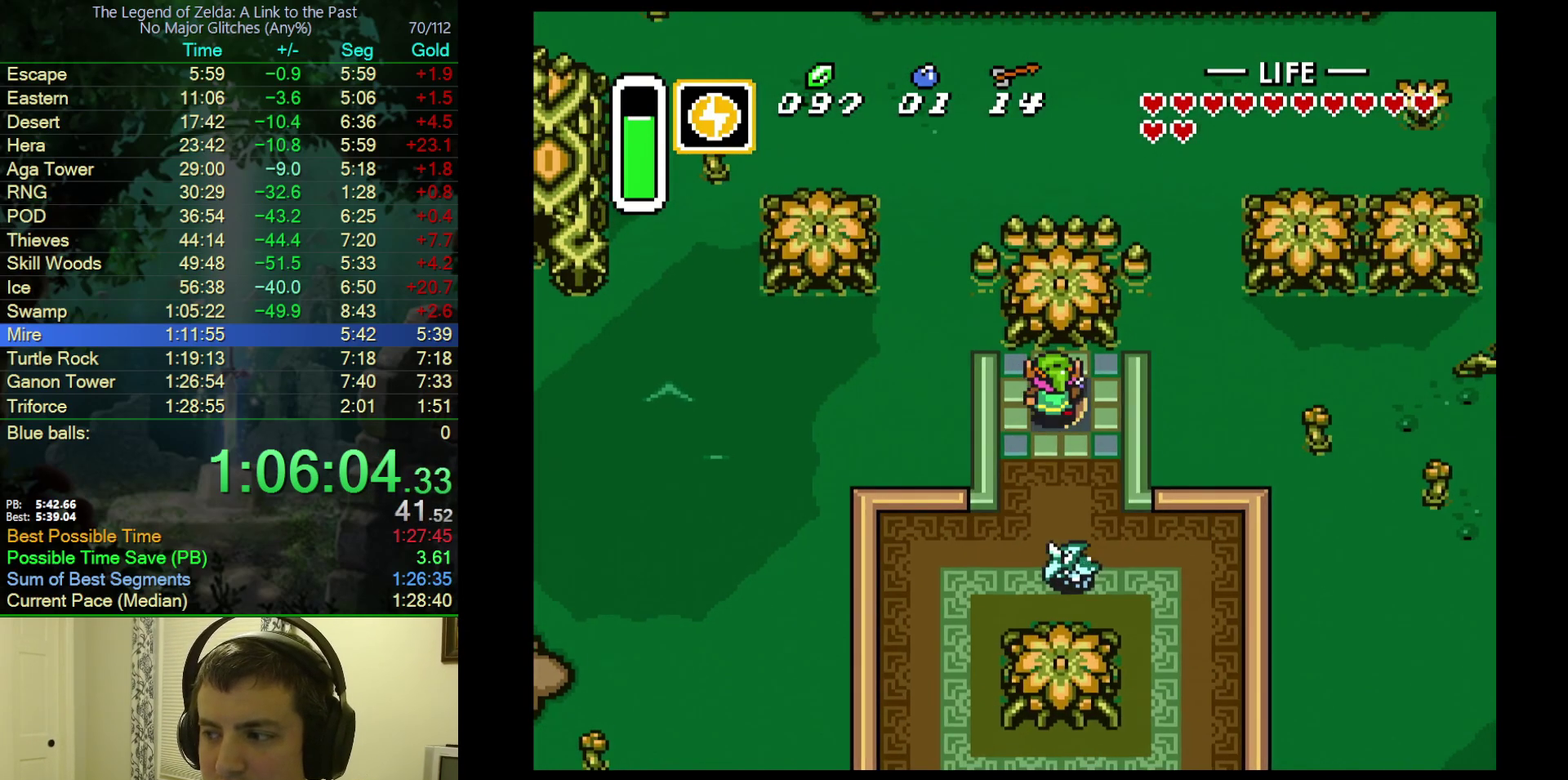
{"buttons": ["DPAD_UP"], "events": [[67, "DPAD_RIGHT", "down"], [150, "DPAD_RIGHT", "up"], [250, "DPAD_RIGHT", "down"], [333, "DPAD_RIGHT", "up"], [433, "DPAD_RIGHT", "down"], [500, "DPAD_RIGHT", "up"]]}
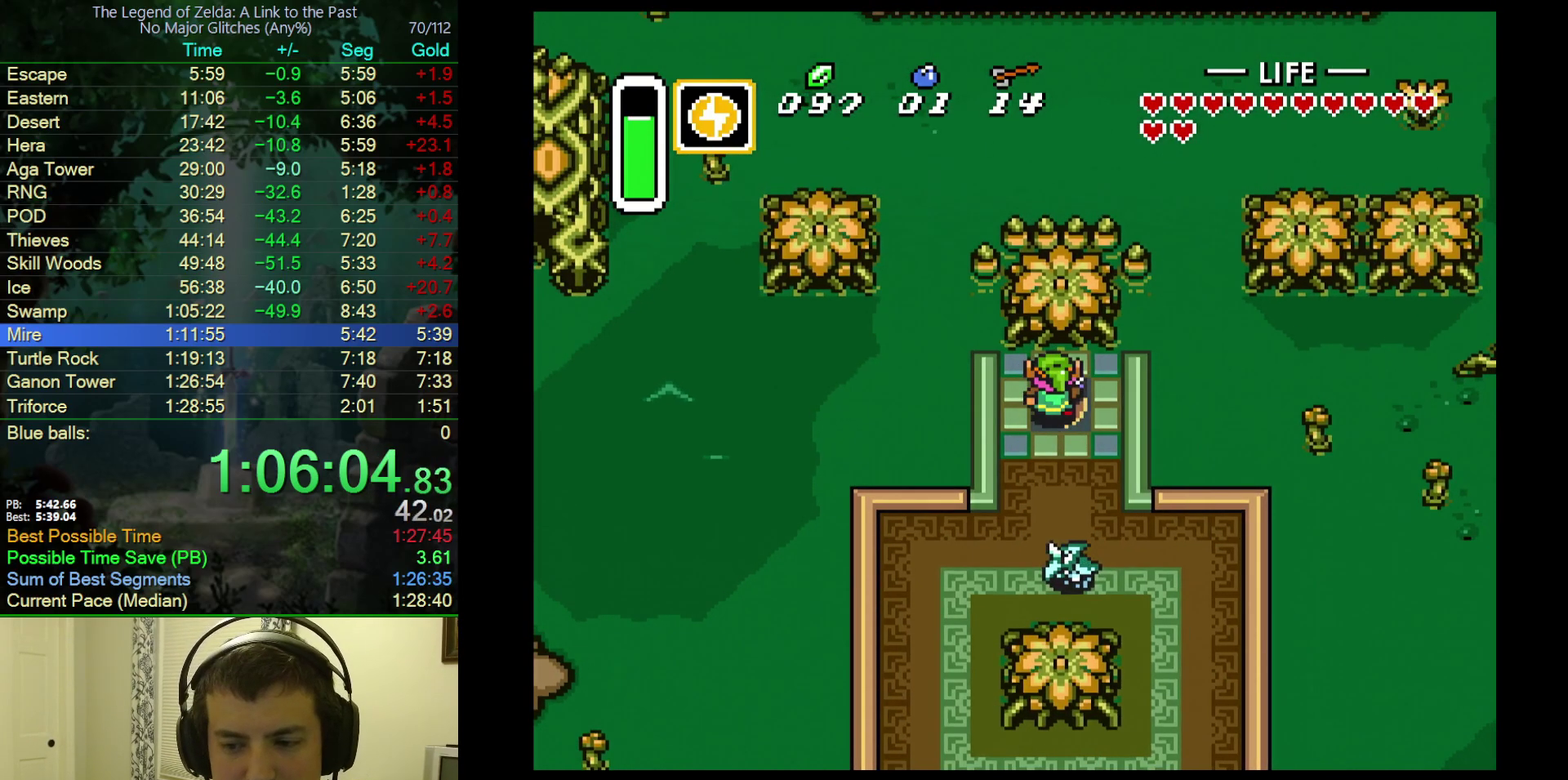
{"buttons": ["DPAD_UP", "DPAD_RIGHT"], "events": [[100, "DPAD_RIGHT", "down"], [200, "DPAD_RIGHT", "up"], [283, "DPAD_RIGHT", "down"], [350, "DPAD_RIGHT", "up"], [450, "DPAD_RIGHT", "down"]]}
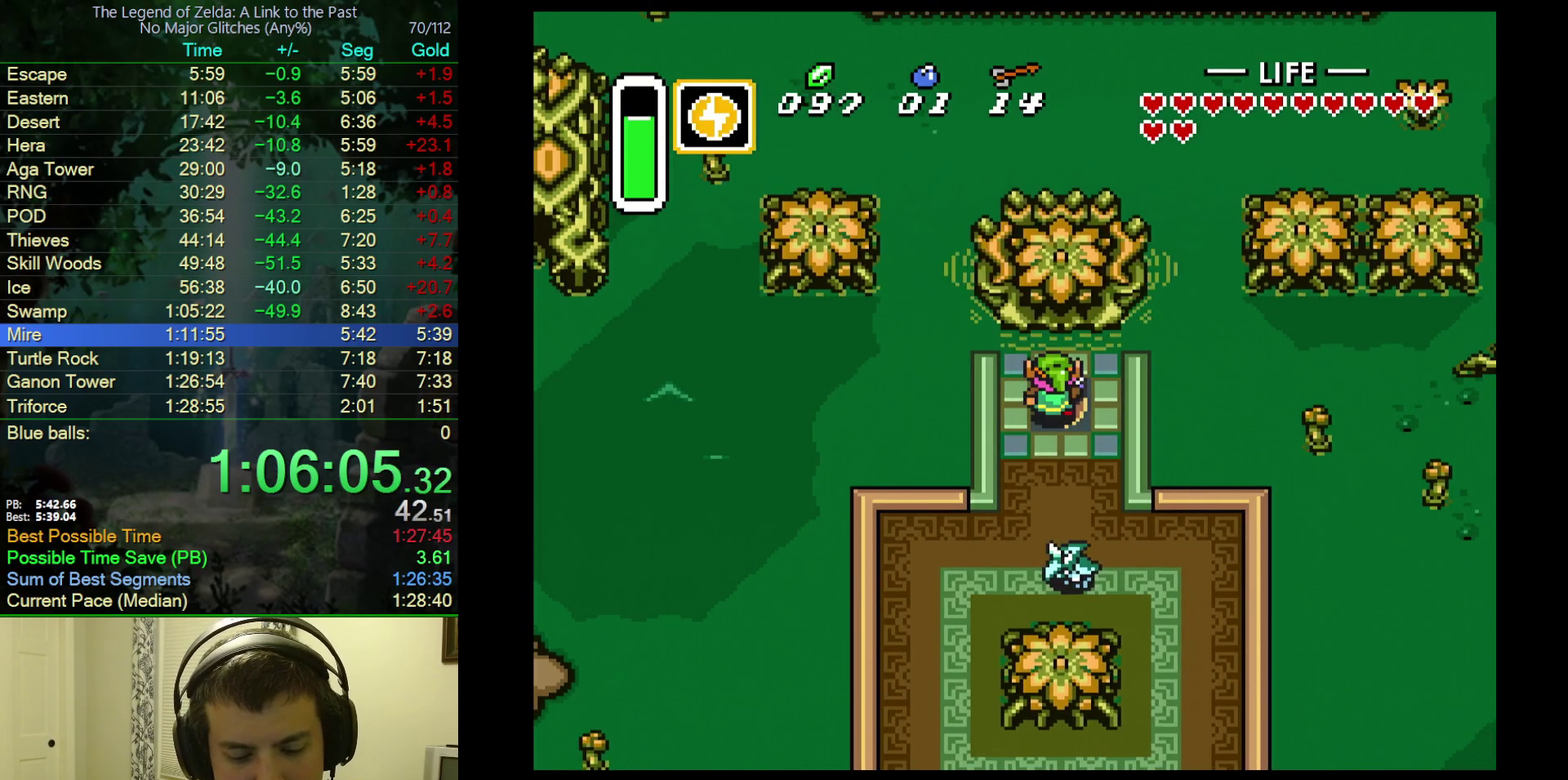
{"buttons": ["DPAD_UP", "DPAD_RIGHT"], "events": [[33, "DPAD_RIGHT", "up"], [117, "DPAD_RIGHT", "down"], [200, "DPAD_RIGHT", "up"], [333, "DPAD_RIGHT", "down"], [383, "DPAD_RIGHT", "up"], [467, "DPAD_RIGHT", "down"]]}